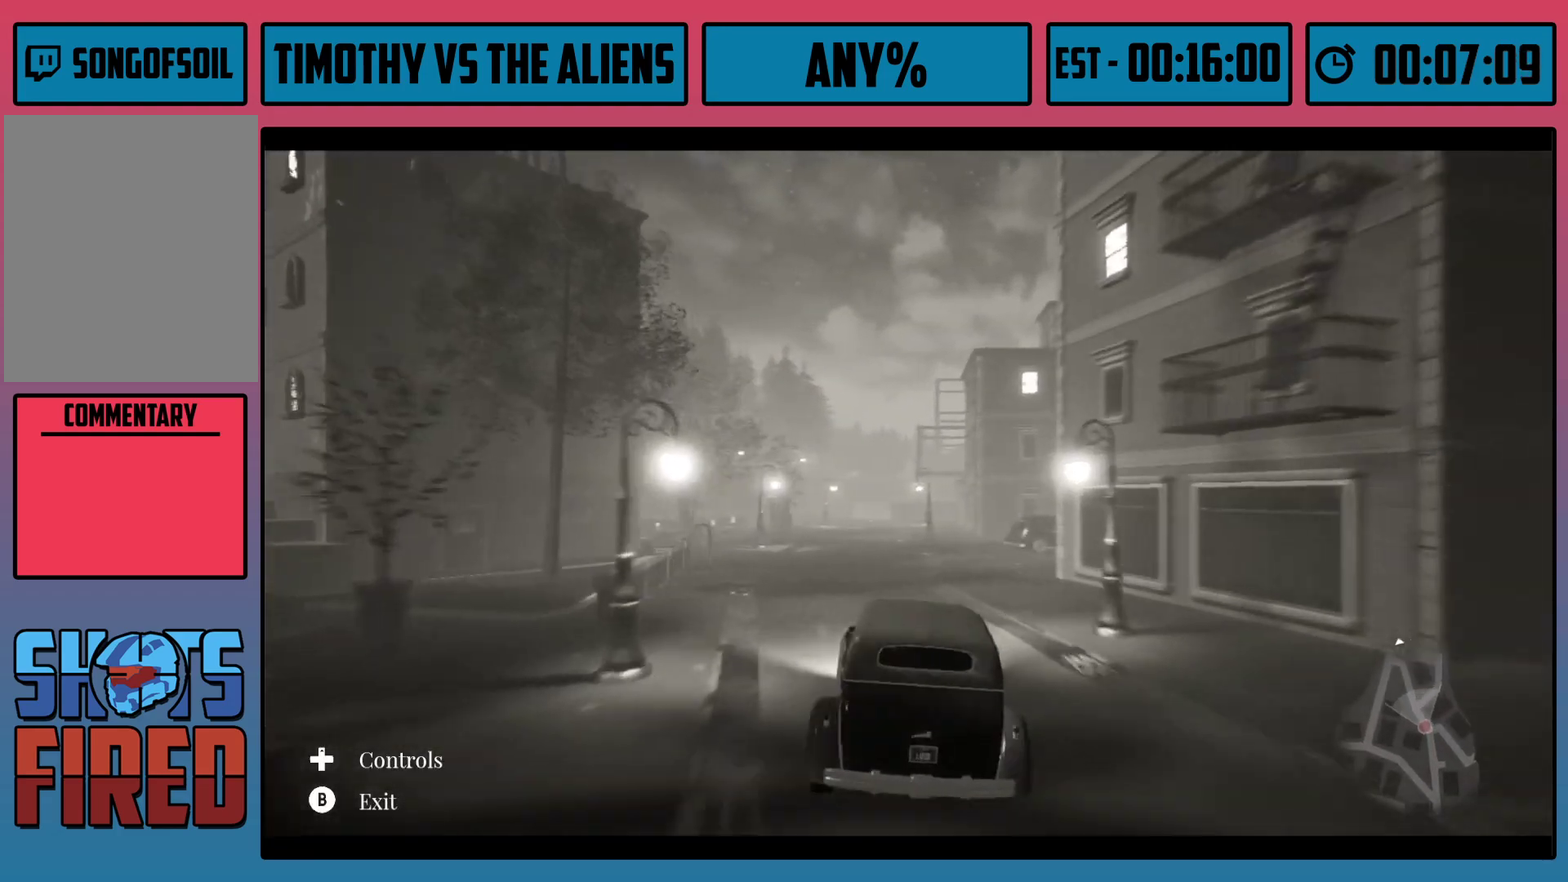
Gameplay with a controller (Xbox layout); each line is a JSON object with the inputs held at the frame after it (dt_ms = milliseconds from this image to that frame). "events" lists button and stick changes between this image and that frame as [ms after this image, input, new state], when the widget could be followed in between.
{"dt_ms": 500, "buttons": ["R2"], "left_stick": "center", "right_stick": "center", "events": []}
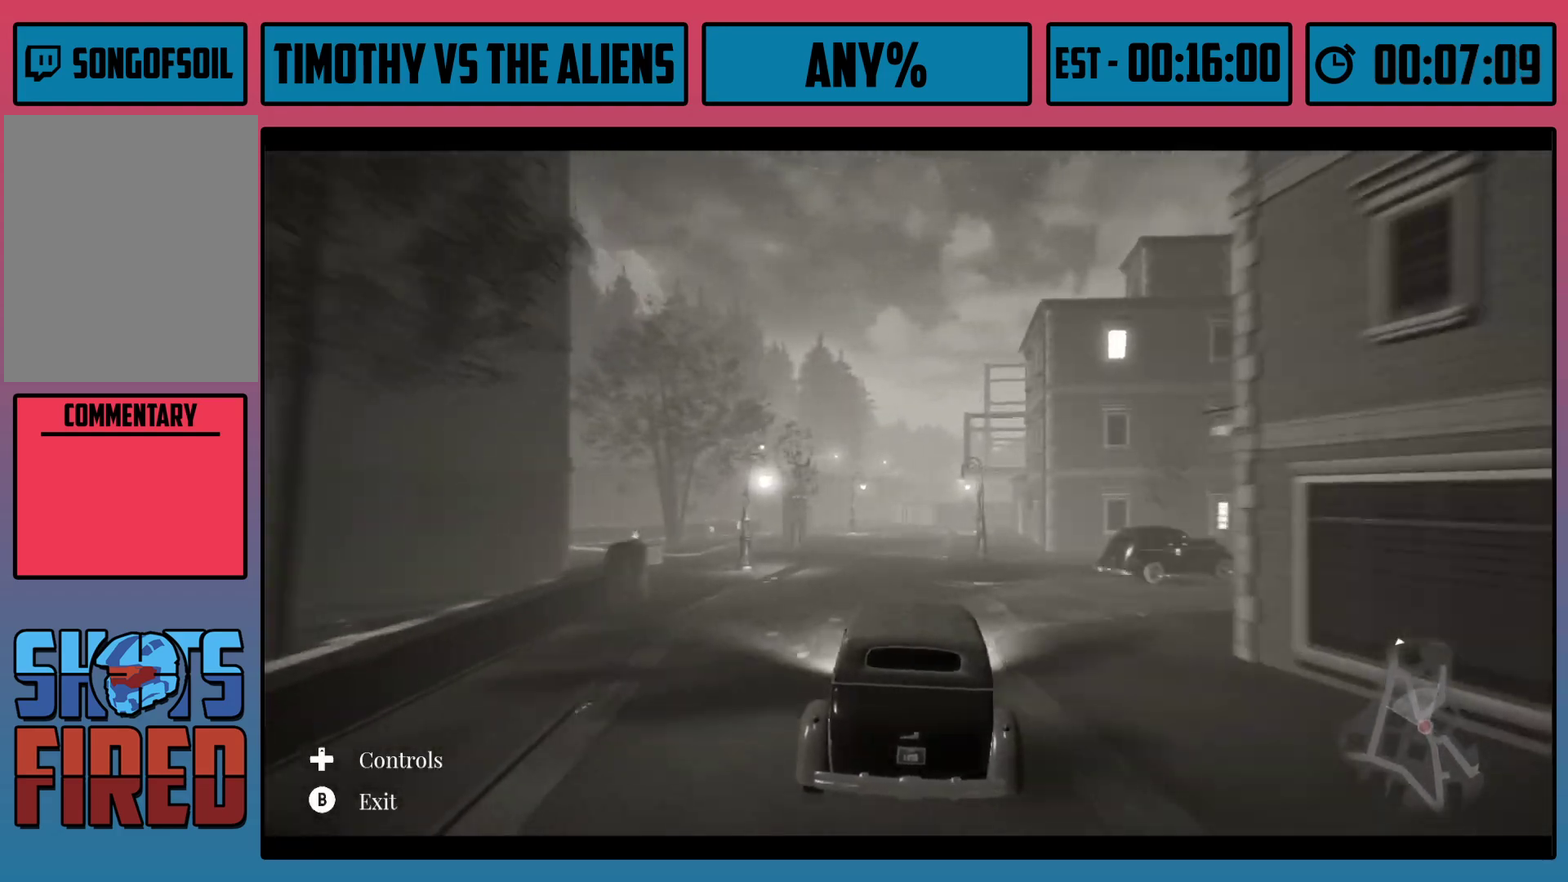
{"dt_ms": 500, "buttons": ["R2"], "left_stick": "center", "right_stick": "center", "events": [[233, "left_stick", "left"], [283, "left_stick", "center"]]}
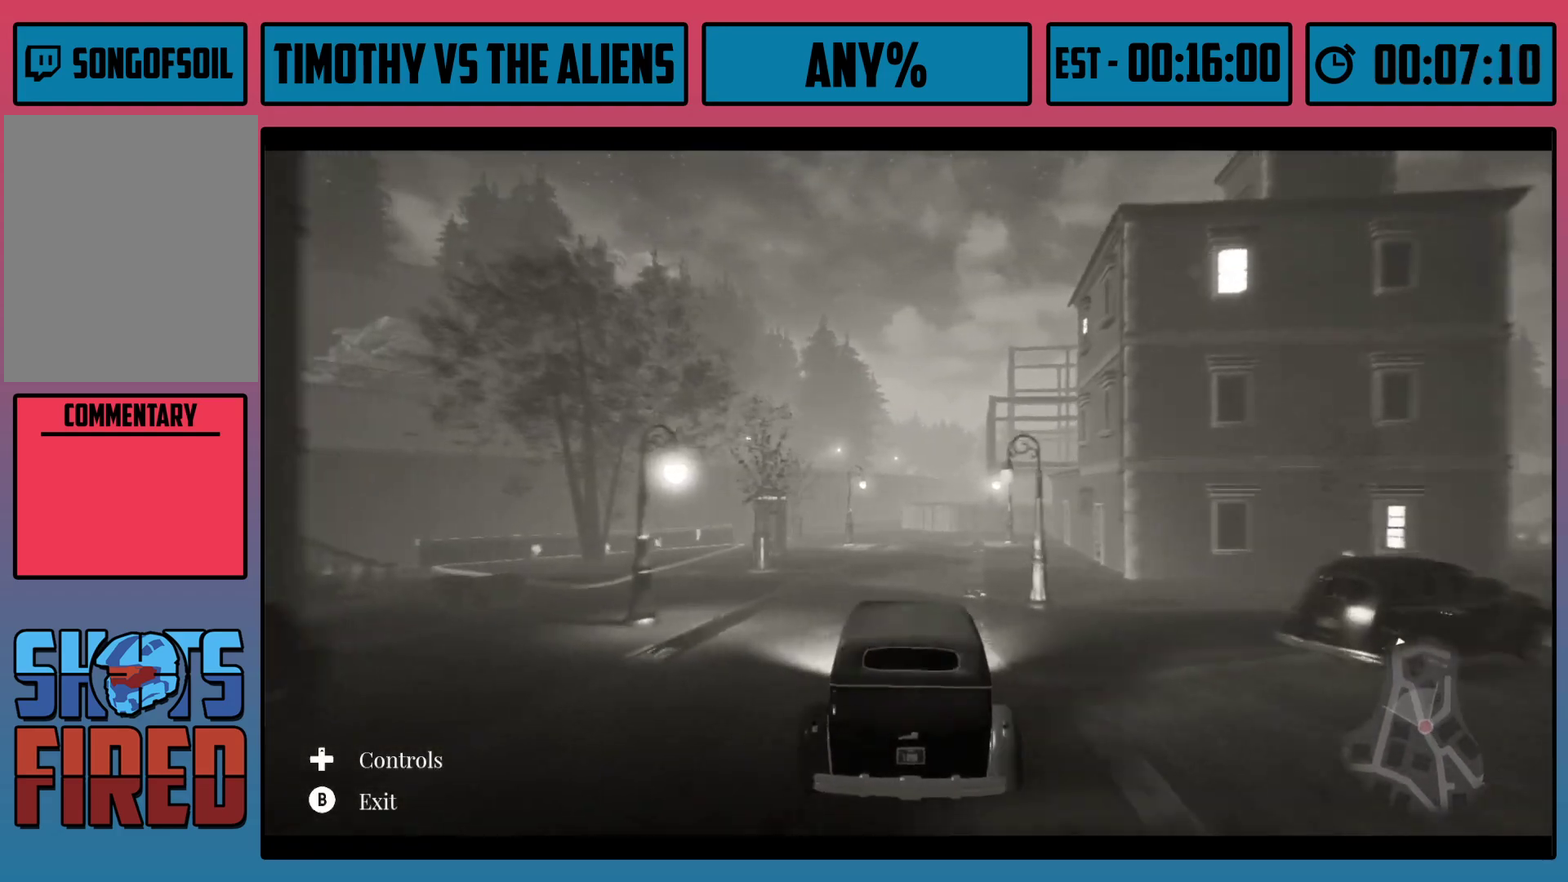
{"dt_ms": 500, "buttons": ["R2"], "left_stick": "left", "right_stick": "center", "events": [[500, "left_stick", "left"]]}
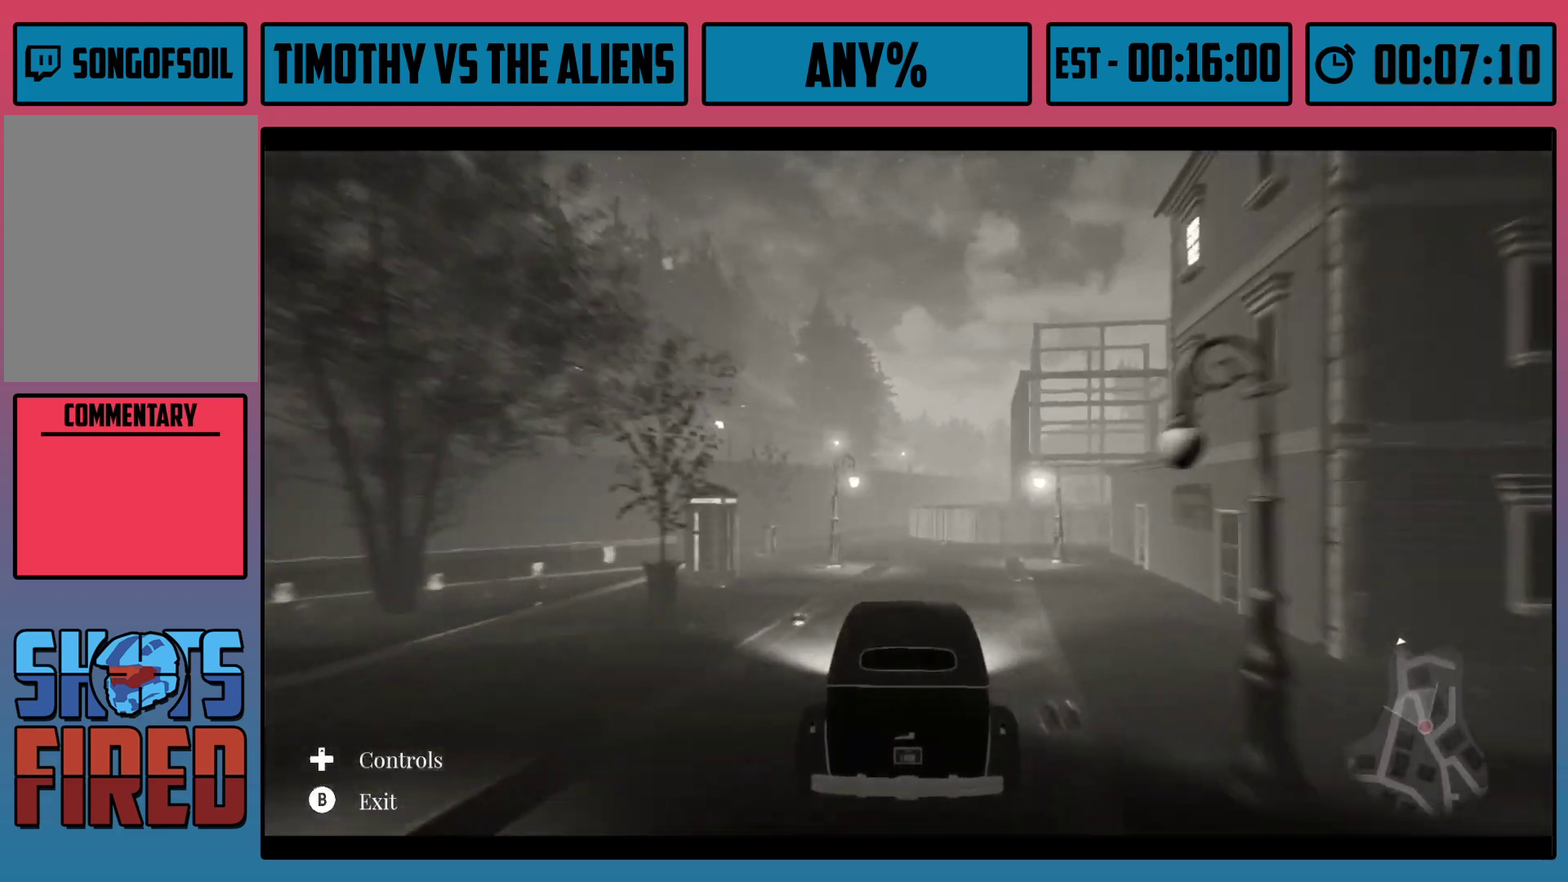
{"dt_ms": 500, "buttons": ["R2"], "left_stick": "center", "right_stick": "center", "events": [[50, "left_stick", "center"]]}
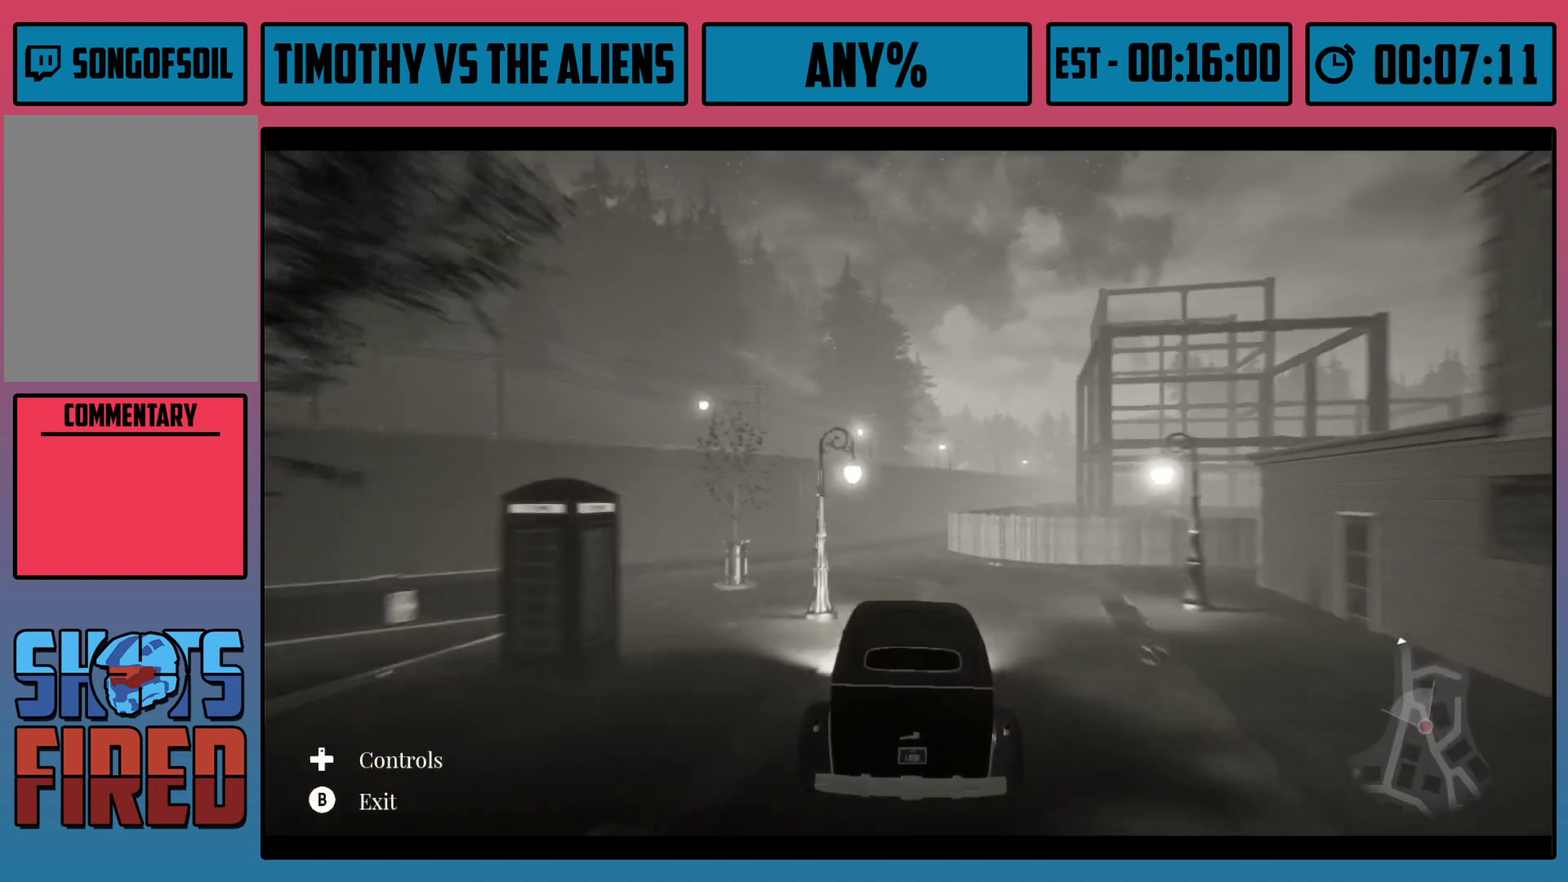
{"dt_ms": 500, "buttons": ["R2"], "left_stick": "center", "right_stick": "center", "events": []}
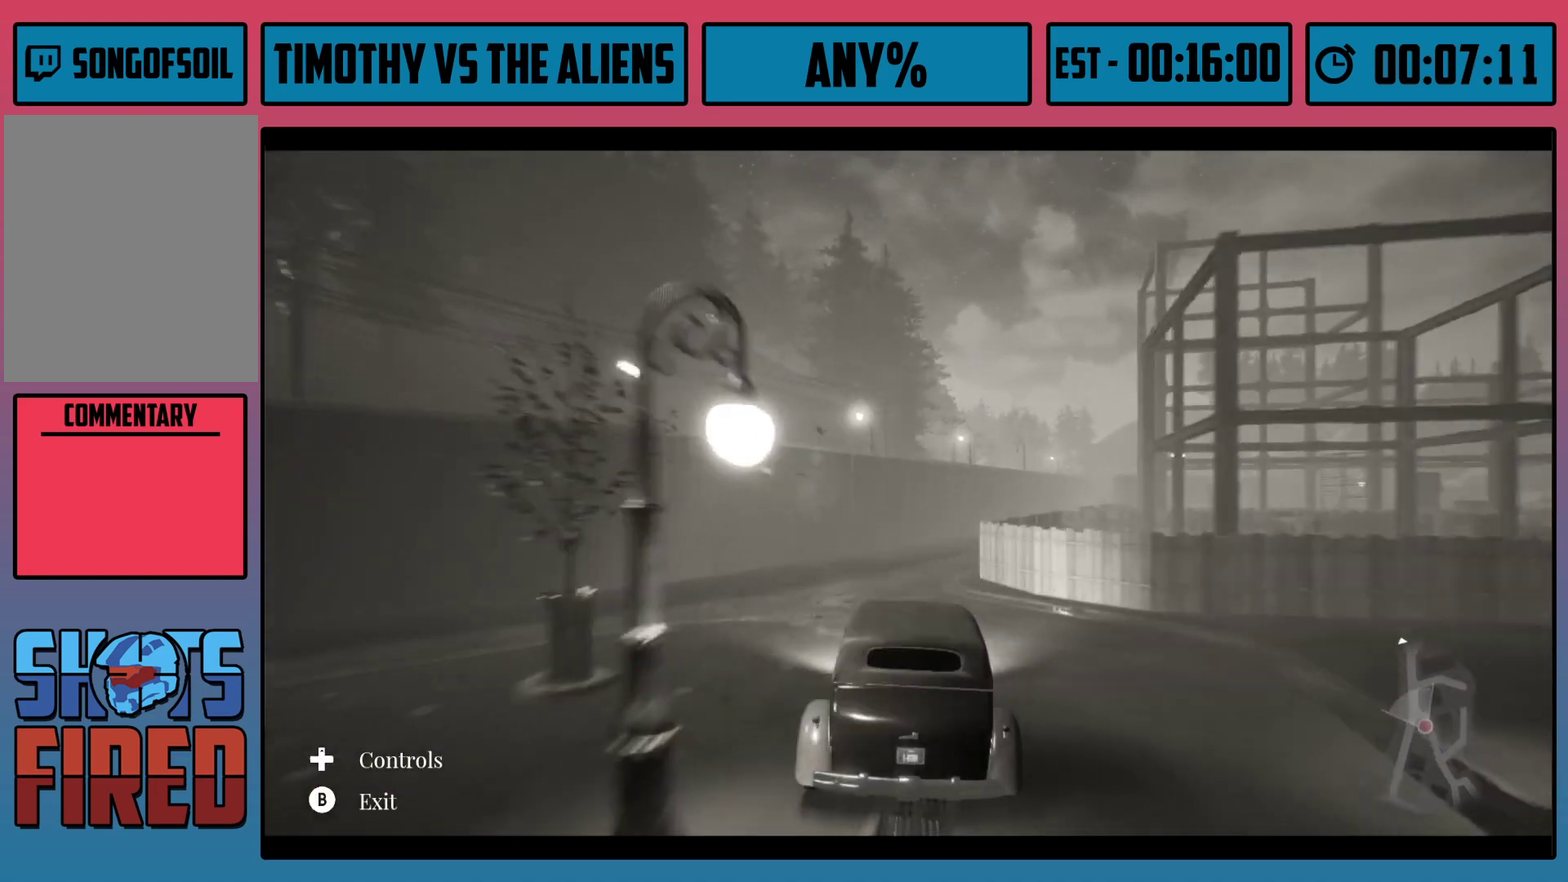
{"dt_ms": 500, "buttons": ["R2"], "left_stick": "center", "right_stick": "center", "events": [[117, "left_stick", "right"], [200, "left_stick", "center"], [300, "left_stick", "right"], [400, "left_stick", "center"]]}
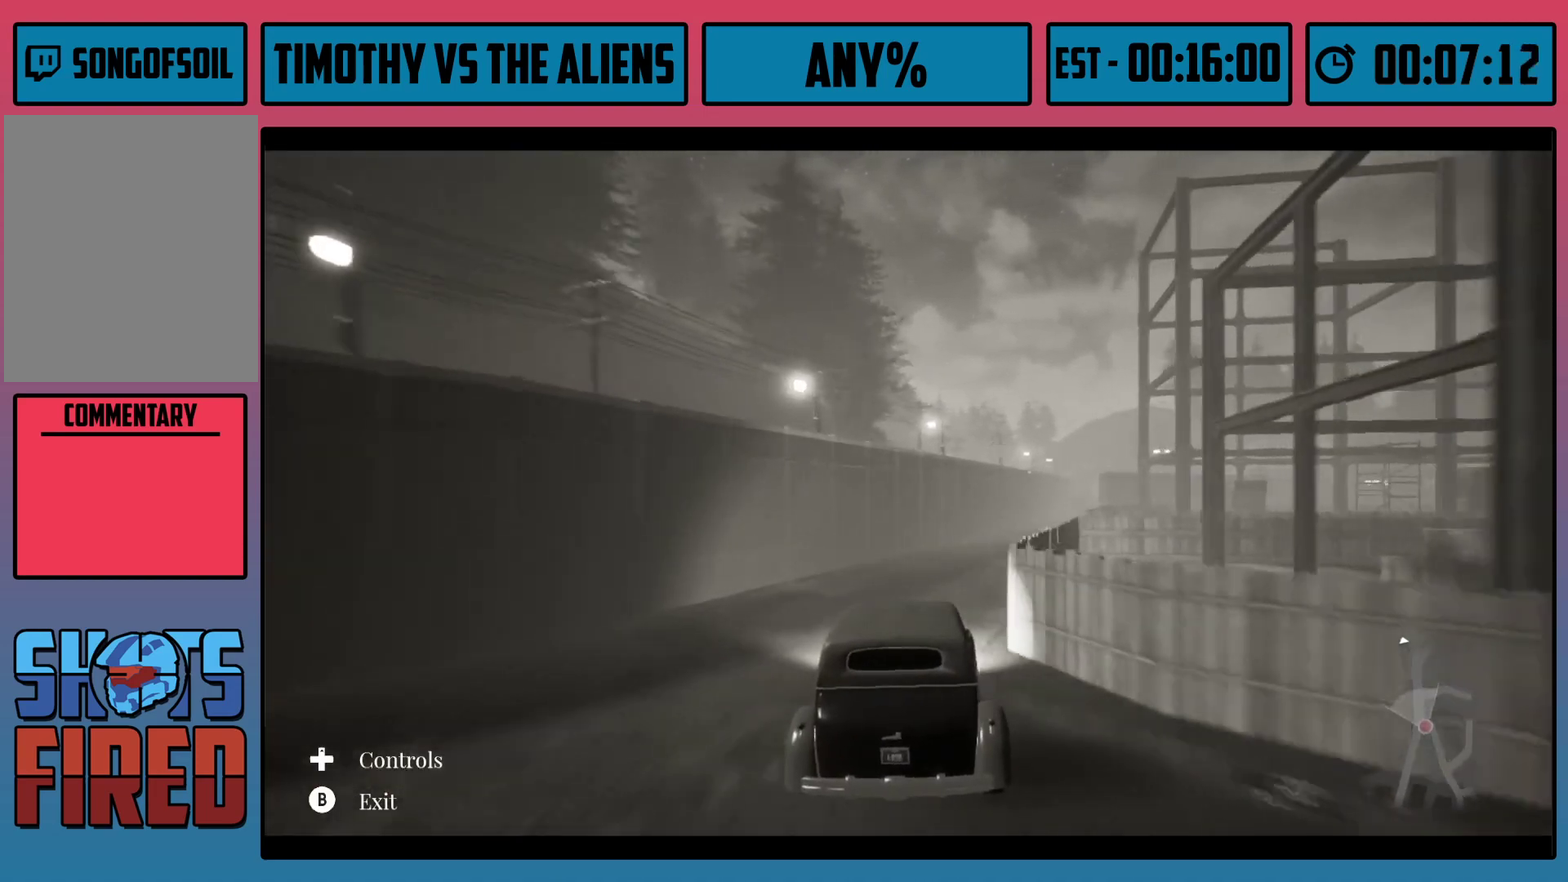
{"dt_ms": 500, "buttons": ["R2"], "left_stick": "right", "right_stick": "center", "events": [[100, "left_stick", "right"], [200, "left_stick", "center"], [283, "left_stick", "right"], [367, "left_stick", "center"], [450, "left_stick", "right"]]}
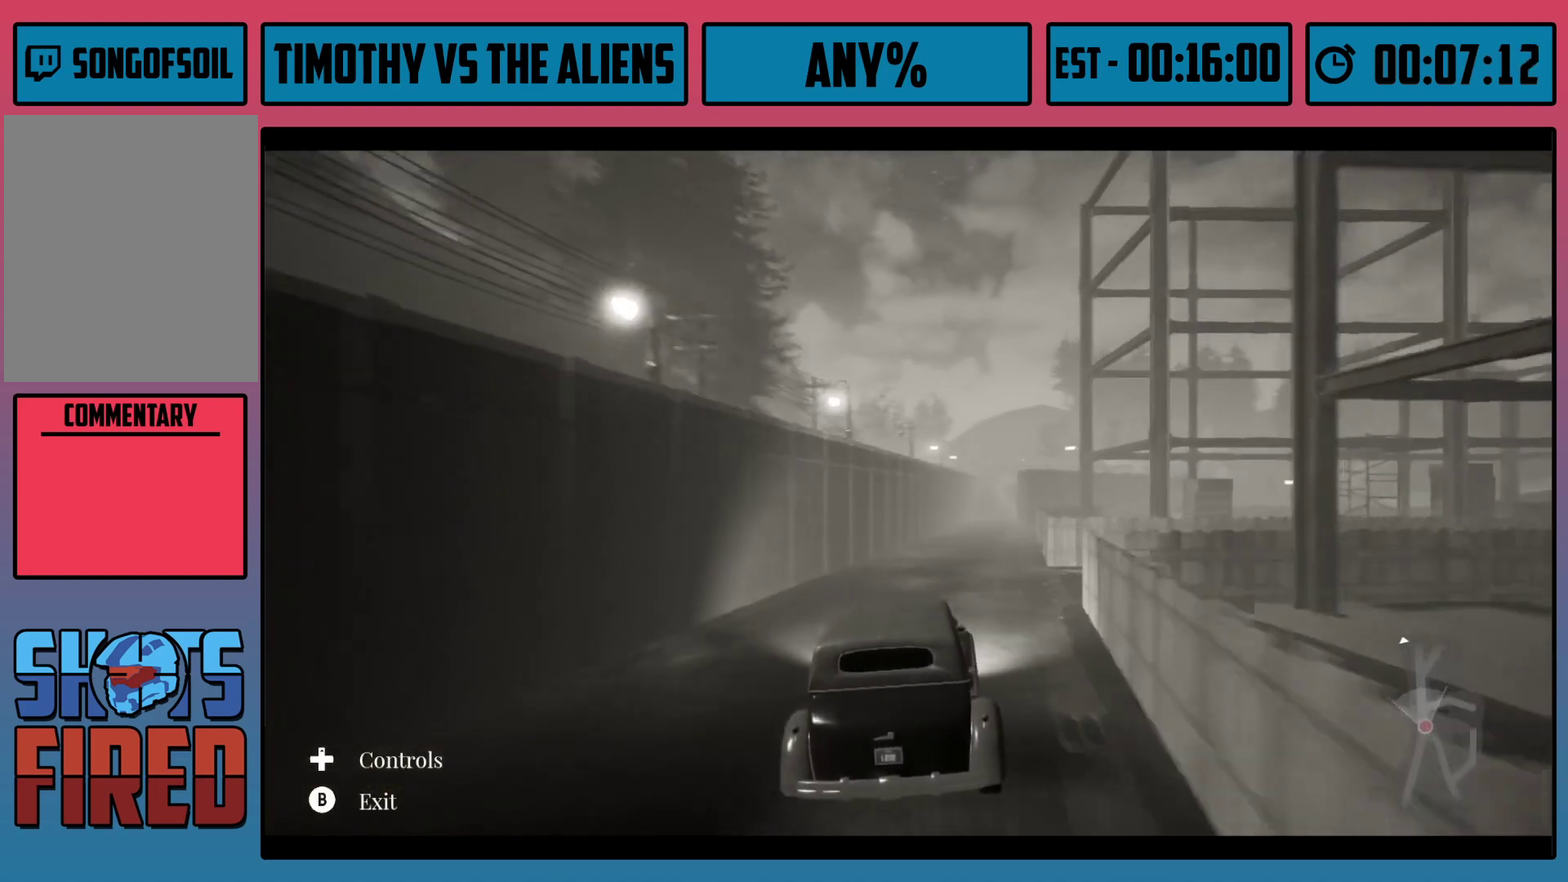
{"dt_ms": 500, "buttons": ["R2"], "left_stick": "center", "right_stick": "center", "events": [[17, "left_stick", "center"]]}
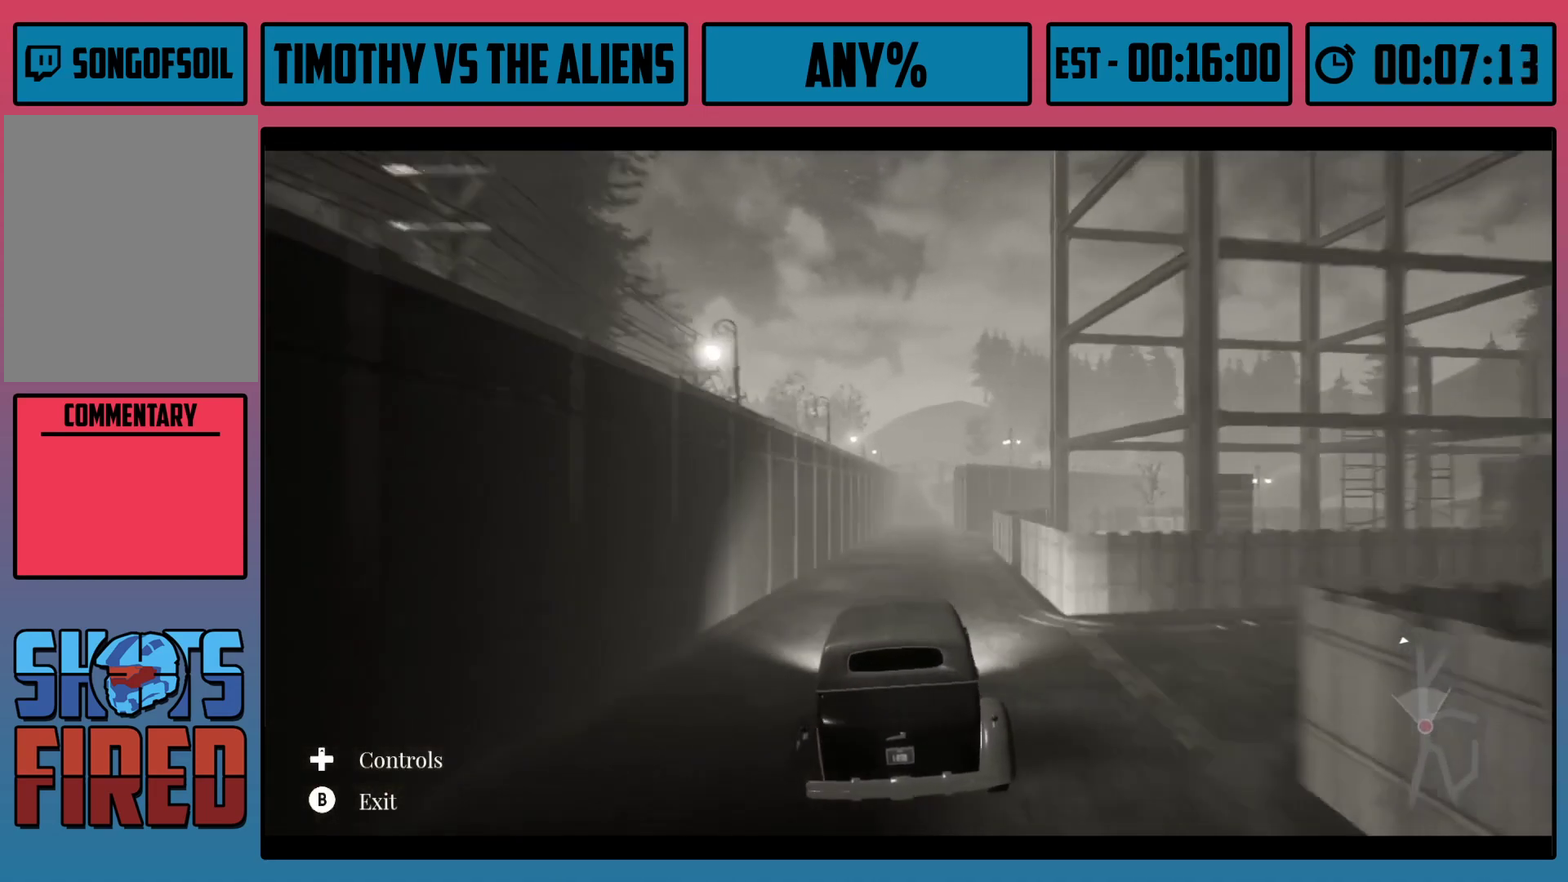
{"dt_ms": 500, "buttons": ["R2"], "left_stick": "center", "right_stick": "center", "events": []}
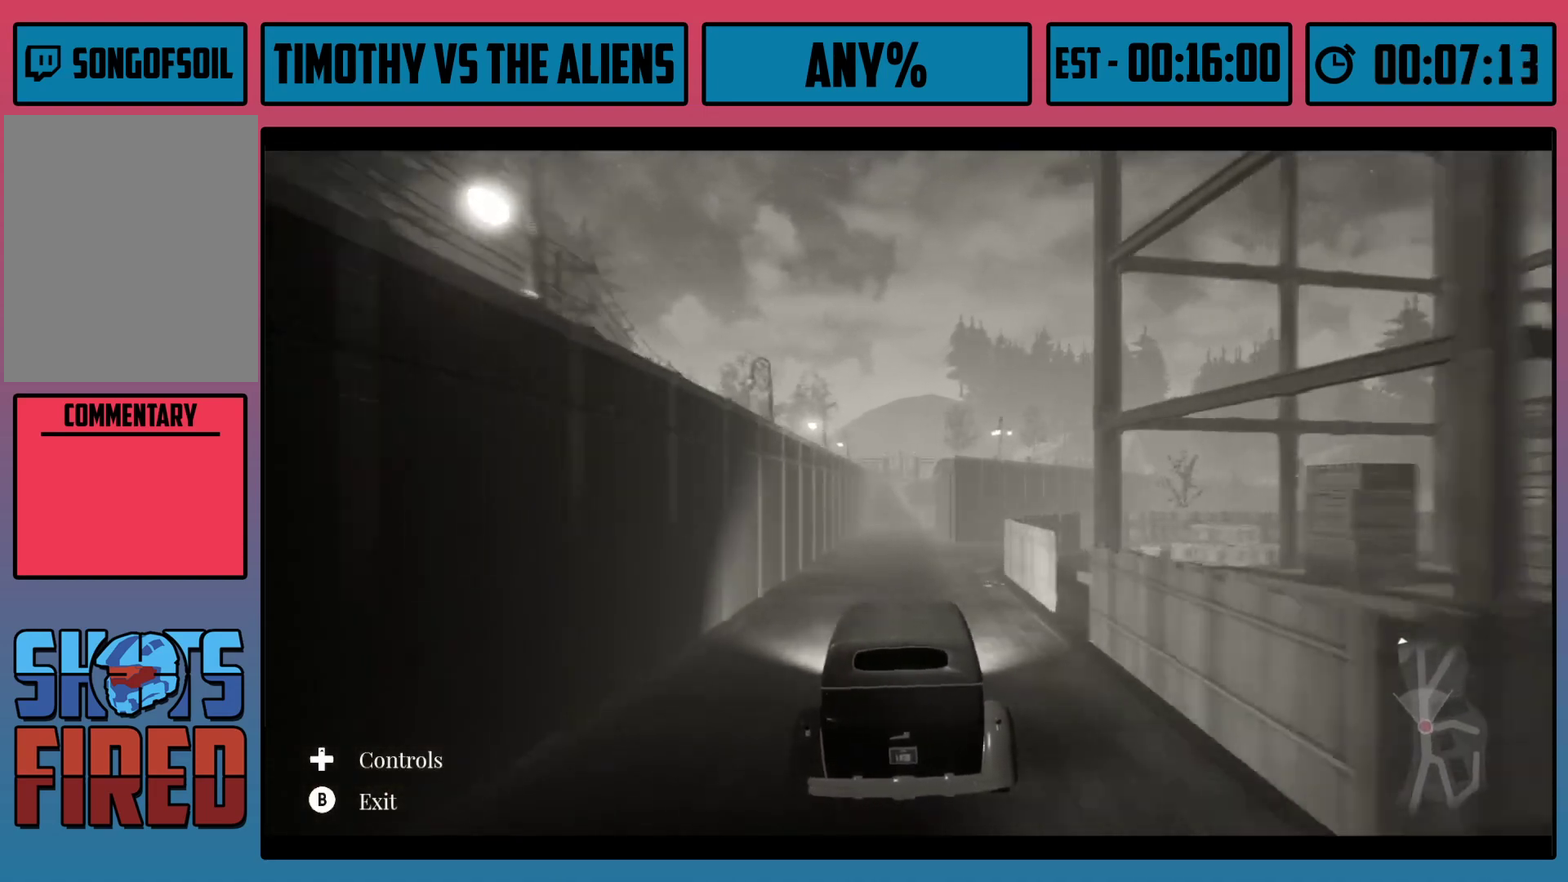
{"dt_ms": 500, "buttons": ["R2"], "left_stick": "center", "right_stick": "center", "events": []}
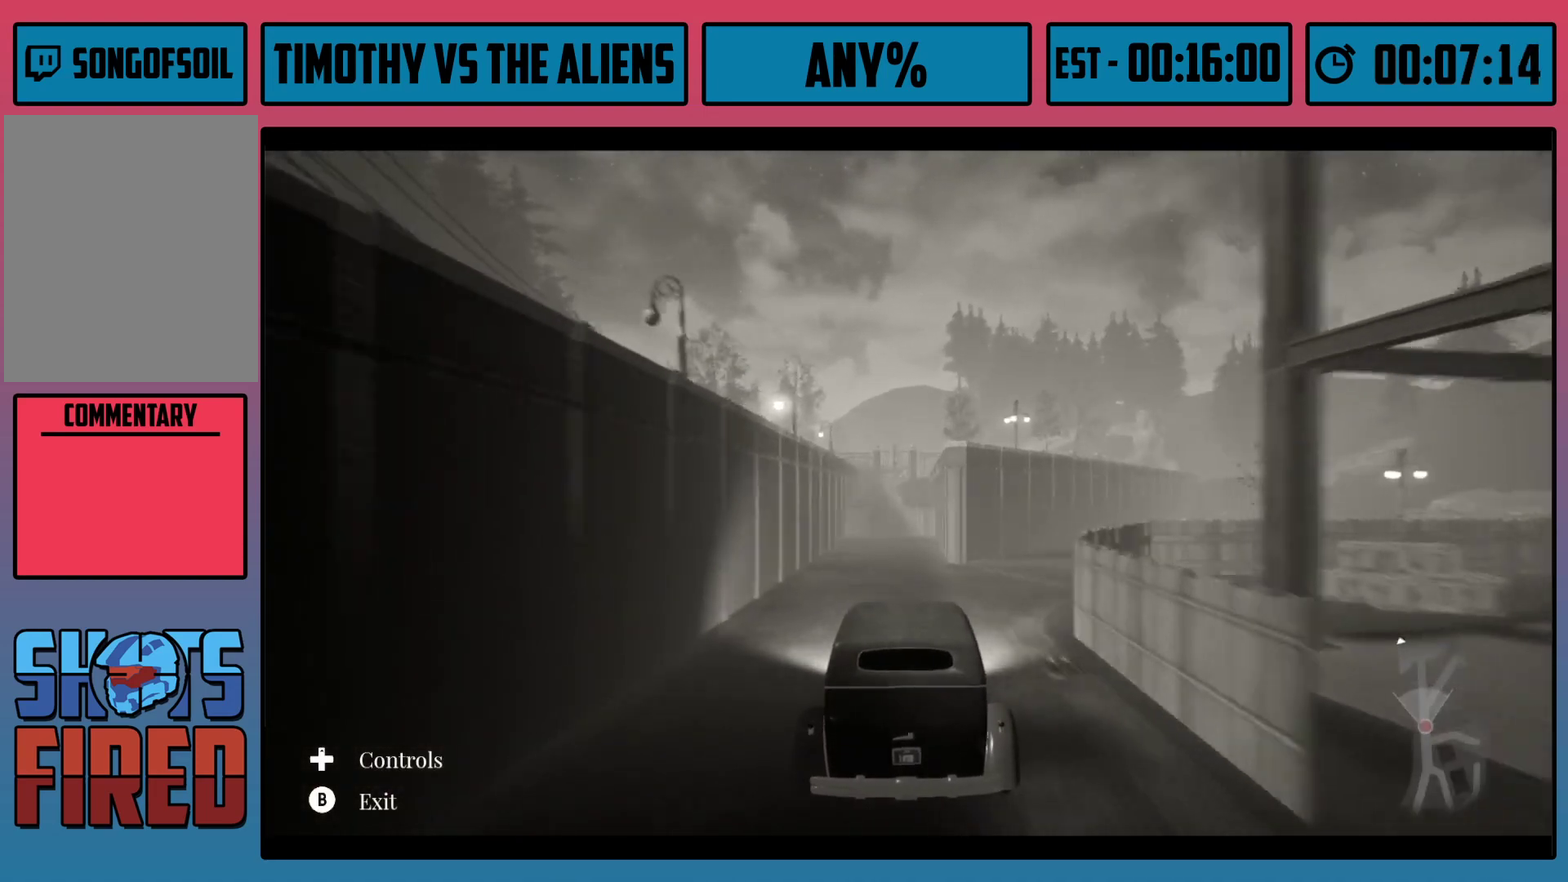
{"dt_ms": 500, "buttons": ["R2"], "left_stick": "center", "right_stick": "center", "events": []}
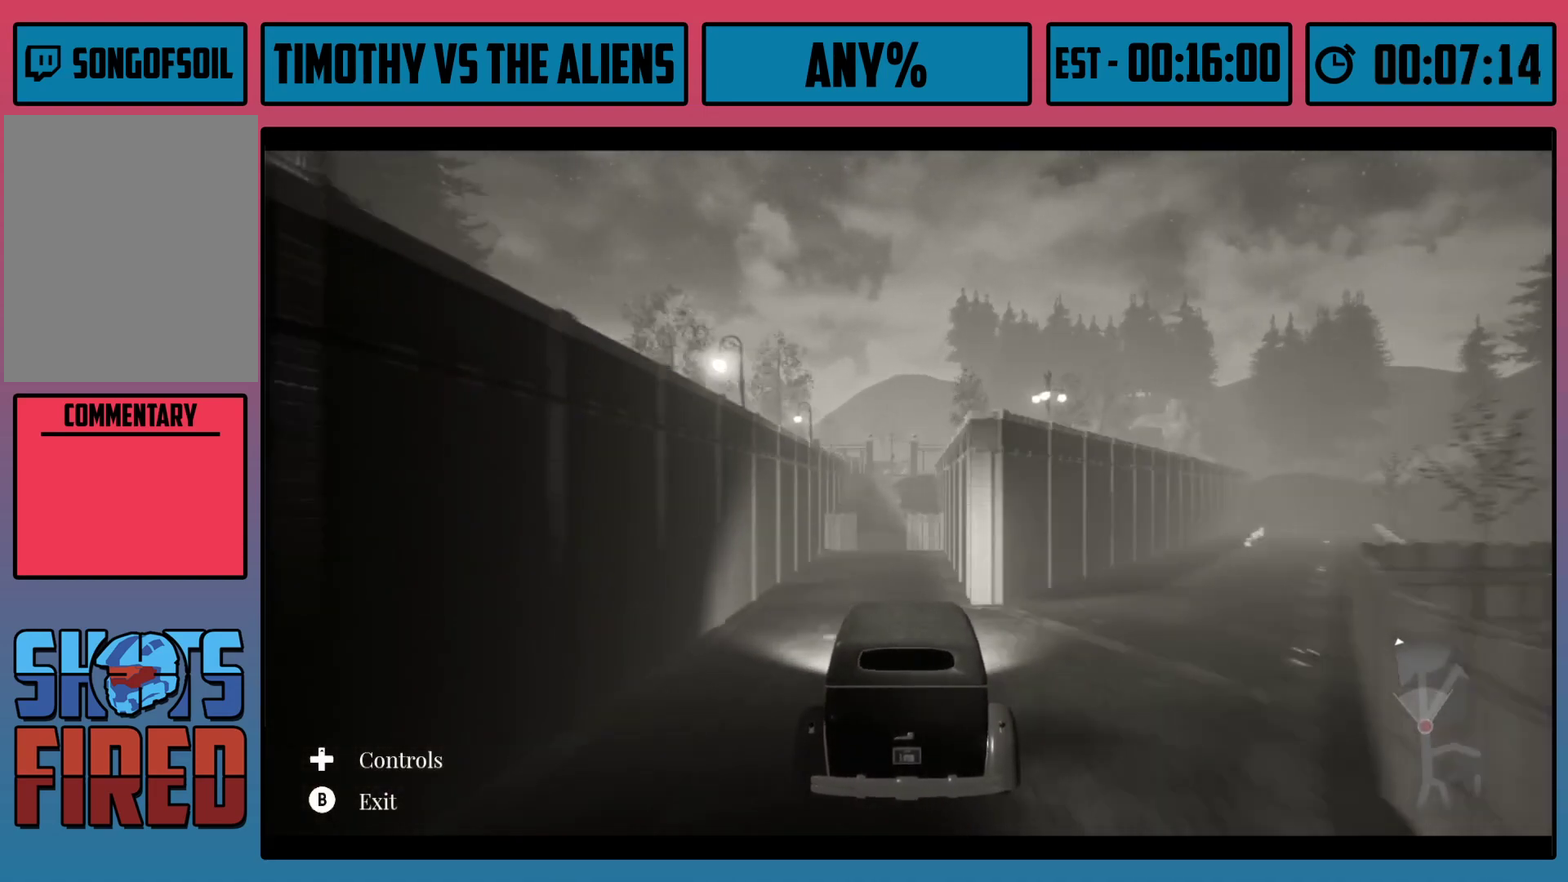
{"dt_ms": 500, "buttons": ["R2"], "left_stick": "center", "right_stick": "center", "events": []}
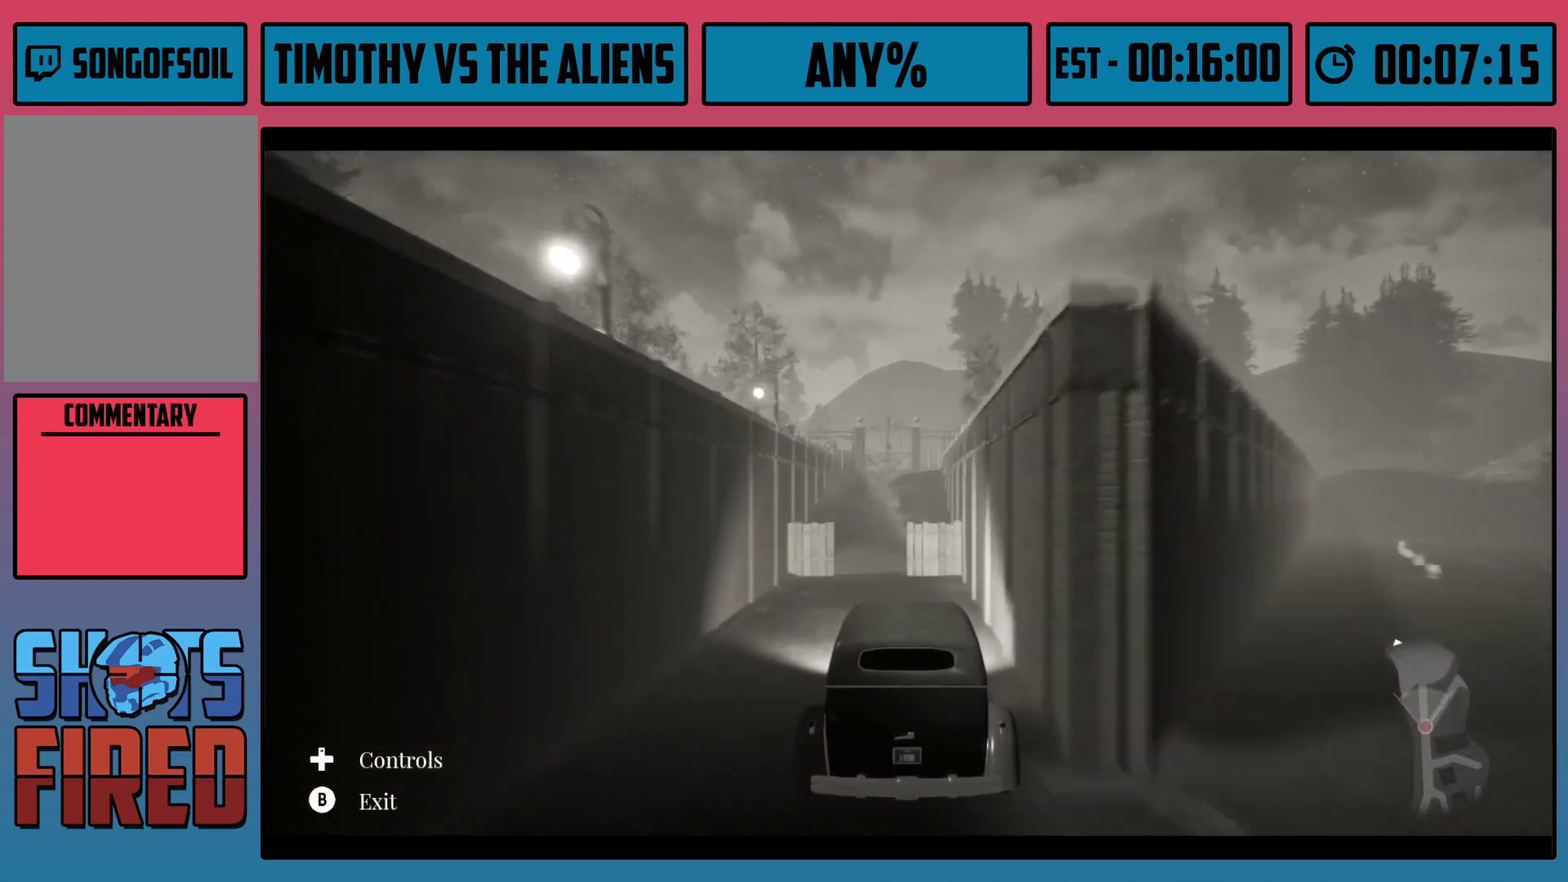
{"dt_ms": 600, "buttons": [], "left_stick": "center", "right_stick": "center", "events": [[433, "B", "down"], [433, "R2", "up"], [517, "B", "up"]]}
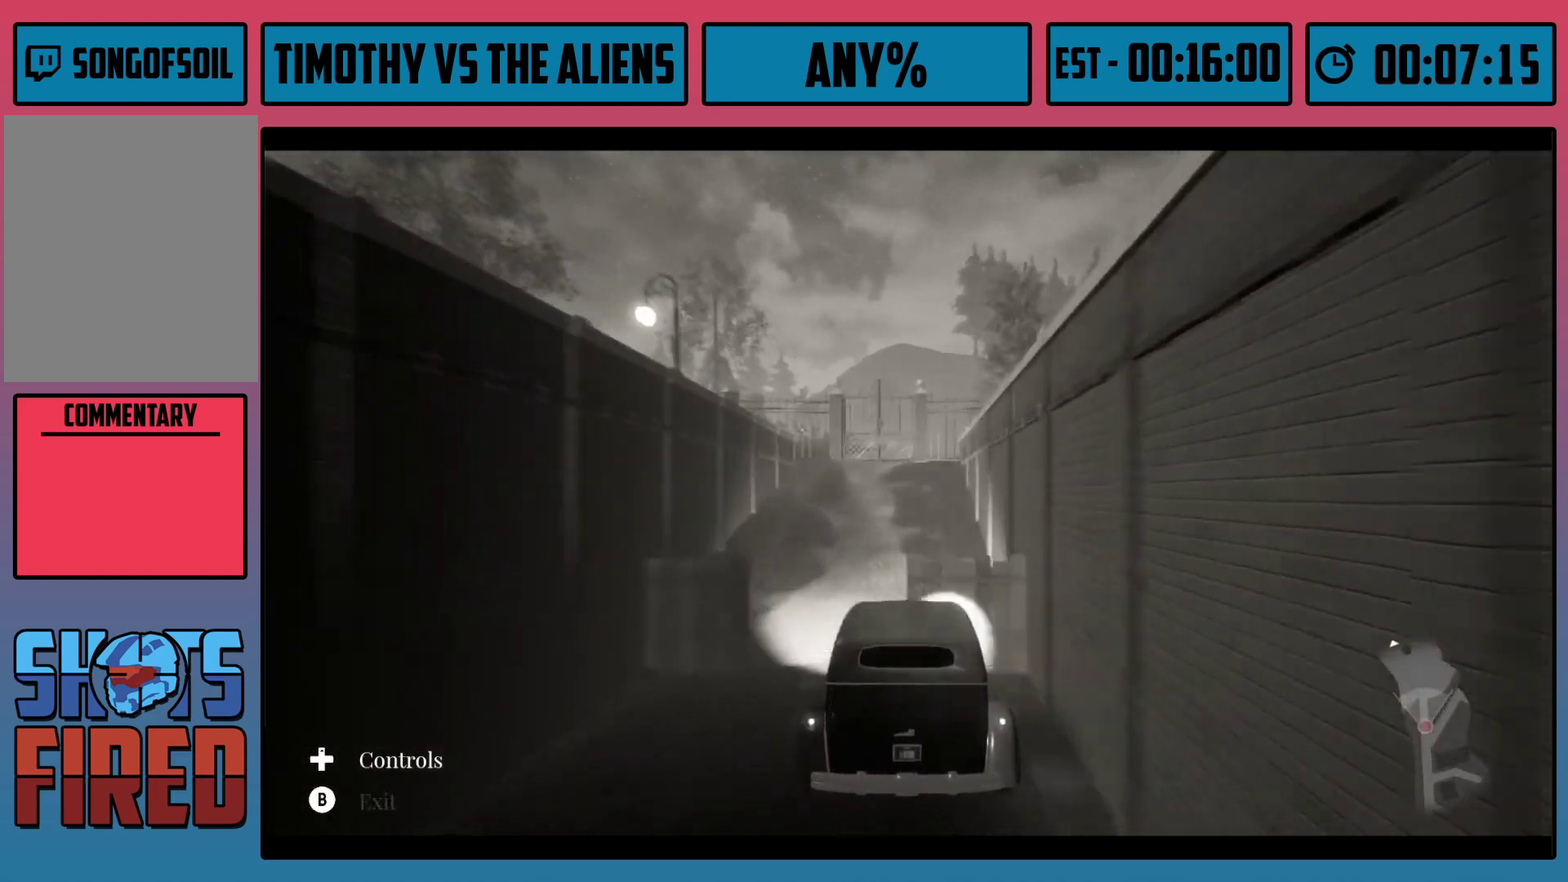
{"dt_ms": 400, "buttons": ["B"], "left_stick": "down", "right_stick": "center", "events": [[50, "B", "down"], [100, "B", "up"], [200, "left_stick", "down-right"], [250, "B", "down"], [250, "left_stick", "down"], [317, "left_stick", "down-right"], [367, "left_stick", "down"]]}
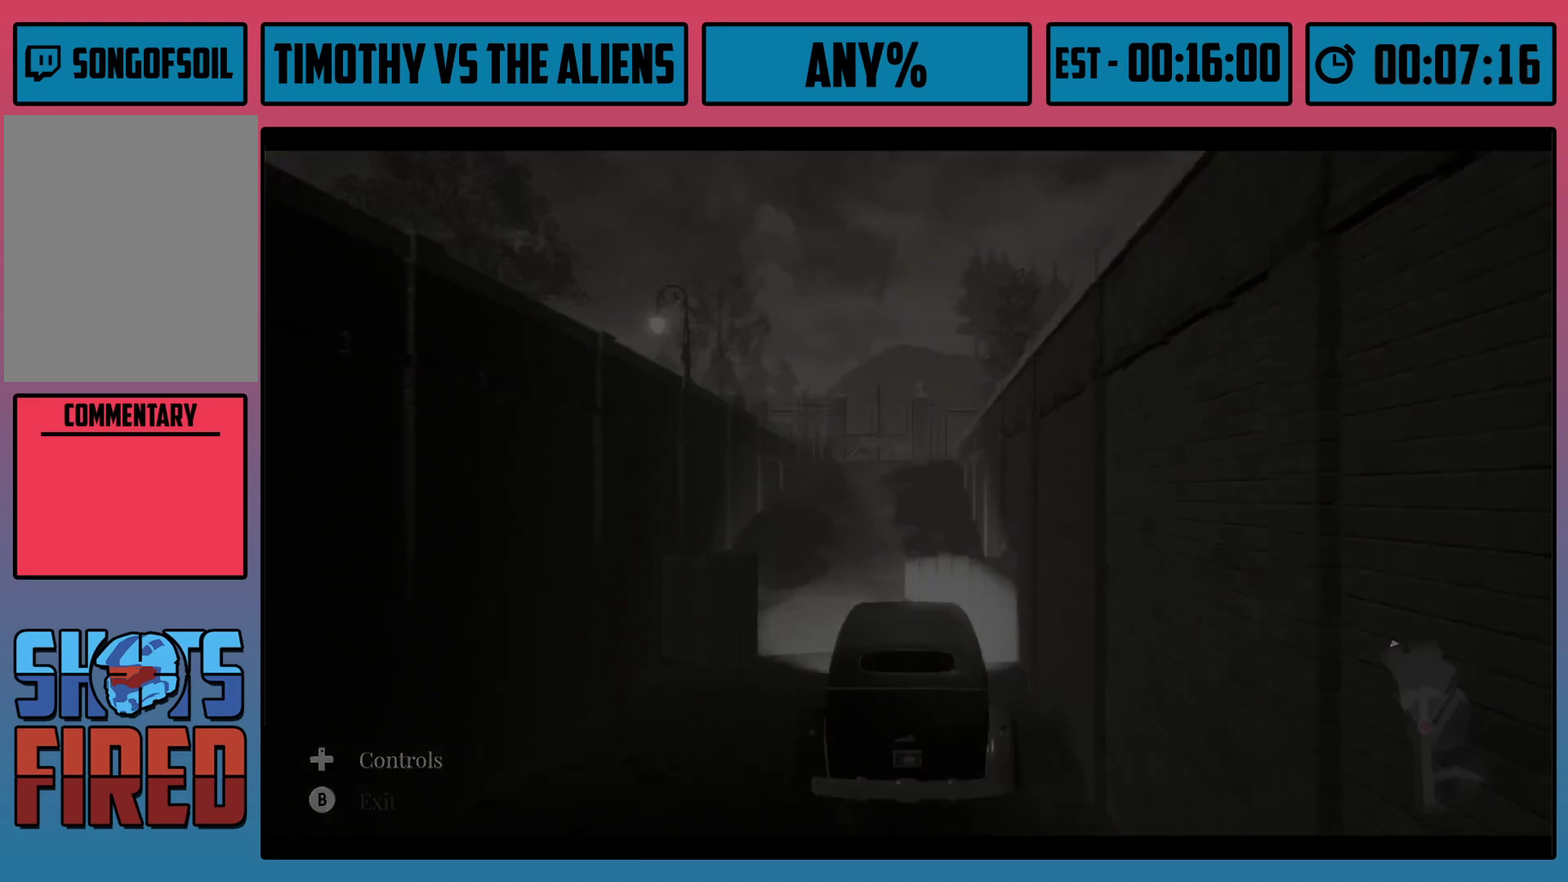
{"dt_ms": 100, "buttons": [], "left_stick": "down-right", "right_stick": "center", "events": [[17, "B", "up"], [50, "left_stick", "down-right"]]}
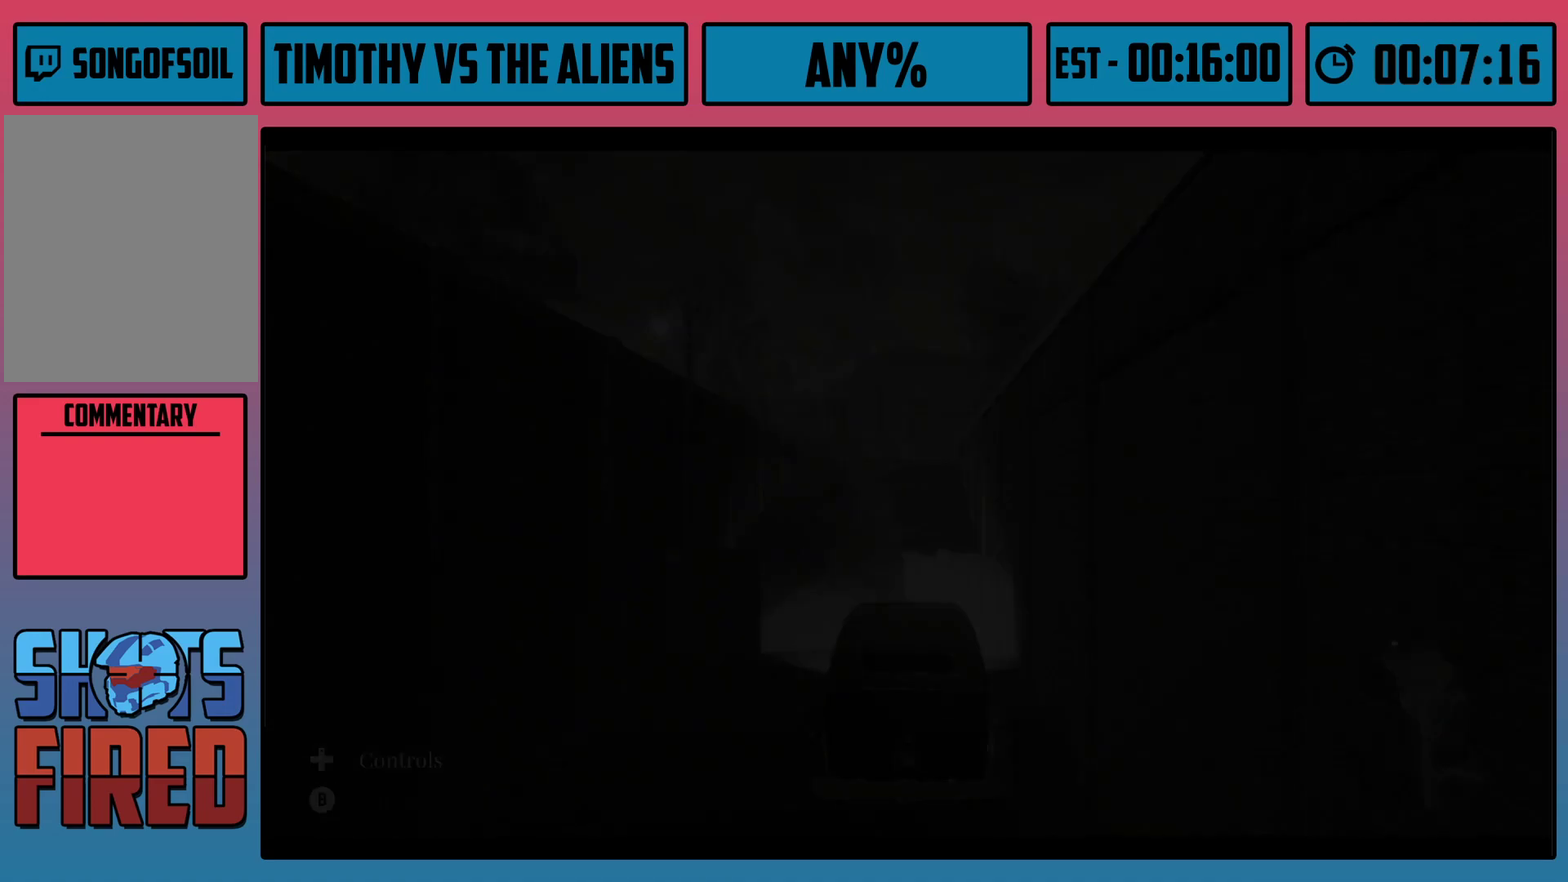
{"dt_ms": 500, "buttons": ["A"], "left_stick": "down-right", "right_stick": "right", "events": [[100, "right_stick", "down-right"], [183, "right_stick", "right"], [450, "A", "down"]]}
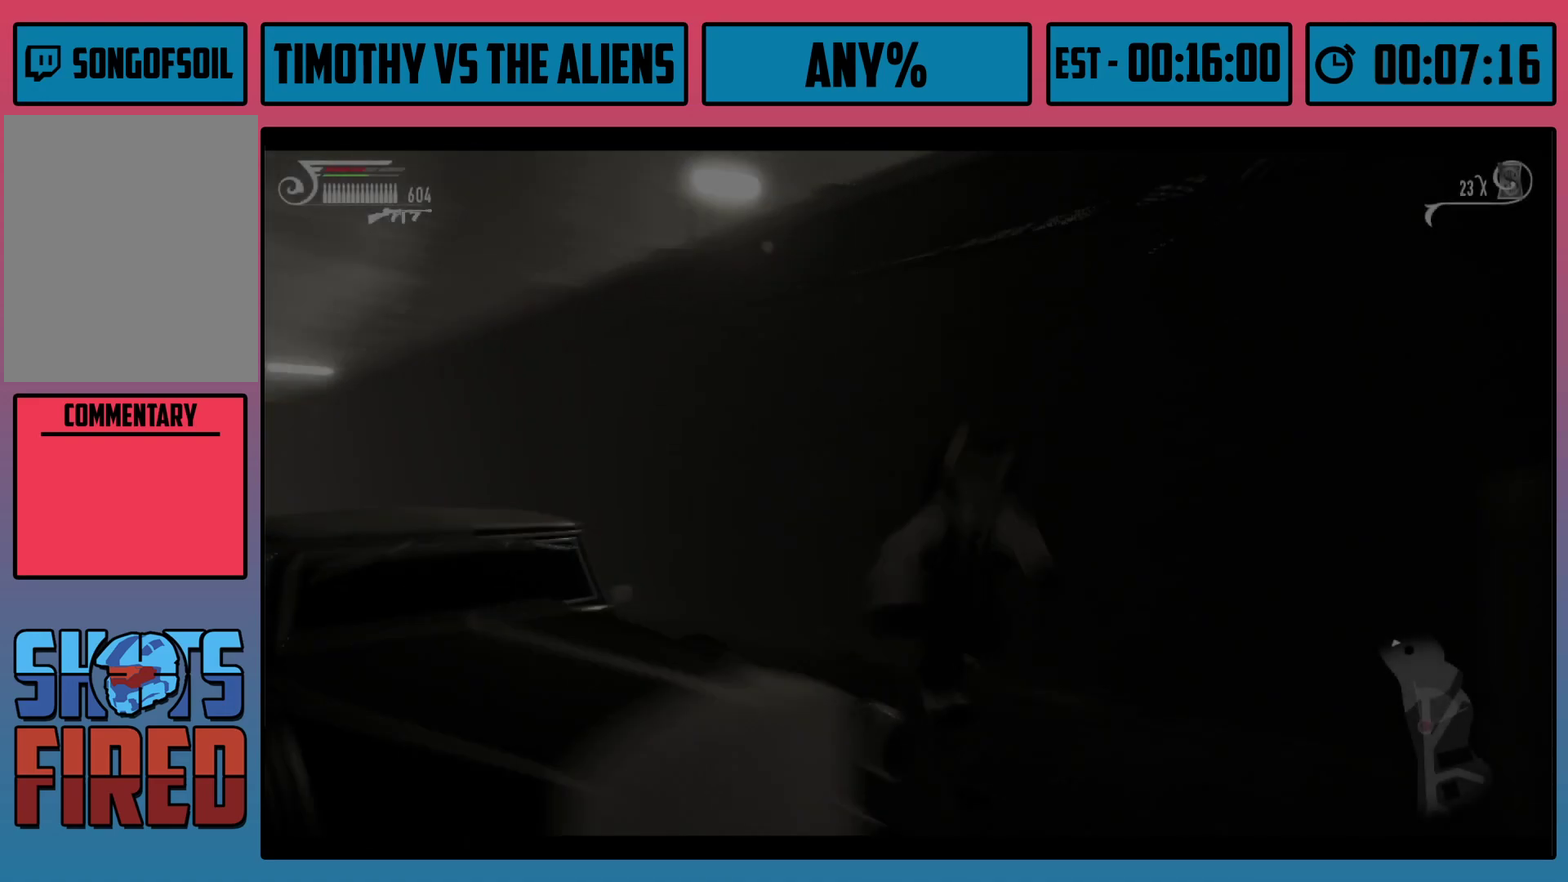
{"dt_ms": 200, "buttons": [], "left_stick": "right", "right_stick": "right", "events": [[167, "left_stick", "right"], [183, "A", "up"]]}
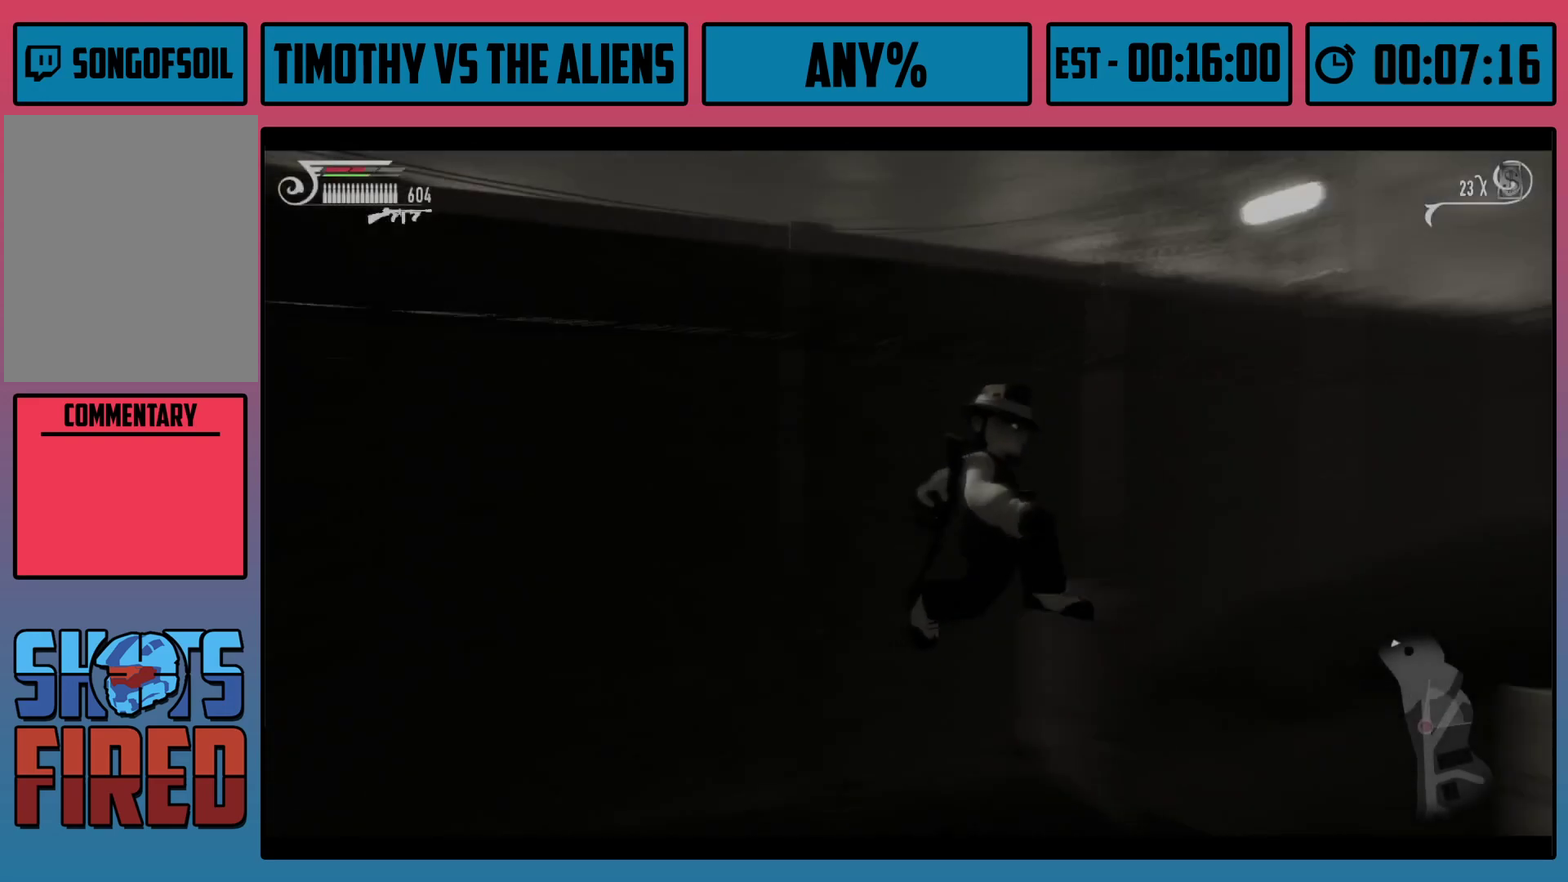
{"dt_ms": 300, "buttons": ["R1"], "left_stick": "up", "right_stick": "center", "events": [[67, "R1", "down"], [150, "left_stick", "up-right"], [167, "right_stick", "center"], [267, "left_stick", "up"]]}
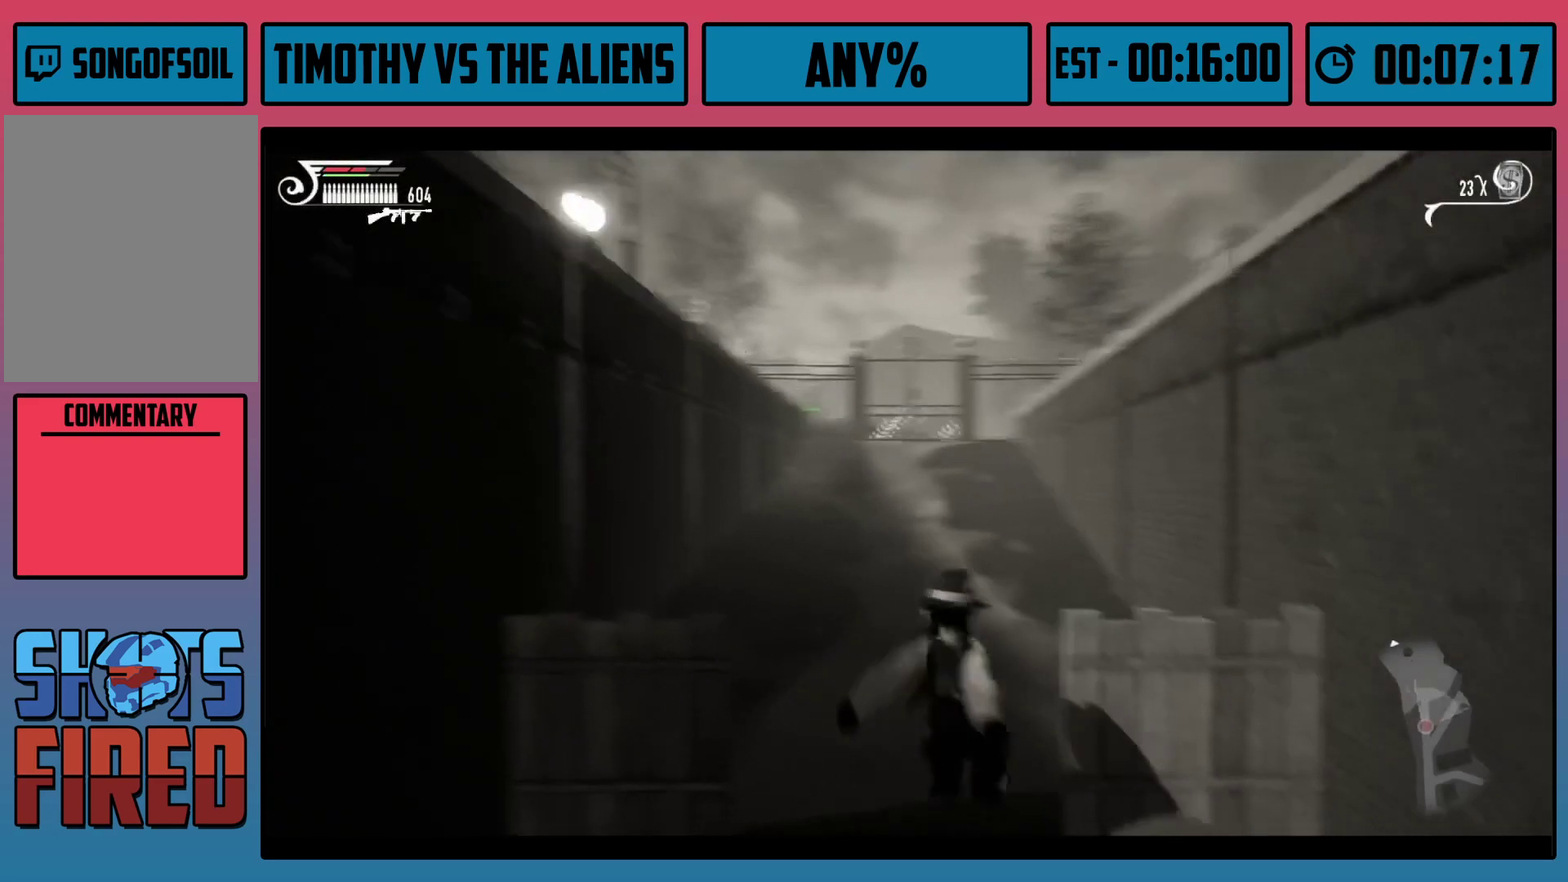
{"dt_ms": 400, "buttons": ["R1"], "left_stick": "up-left", "right_stick": "center", "events": [[67, "left_stick", "up-left"]]}
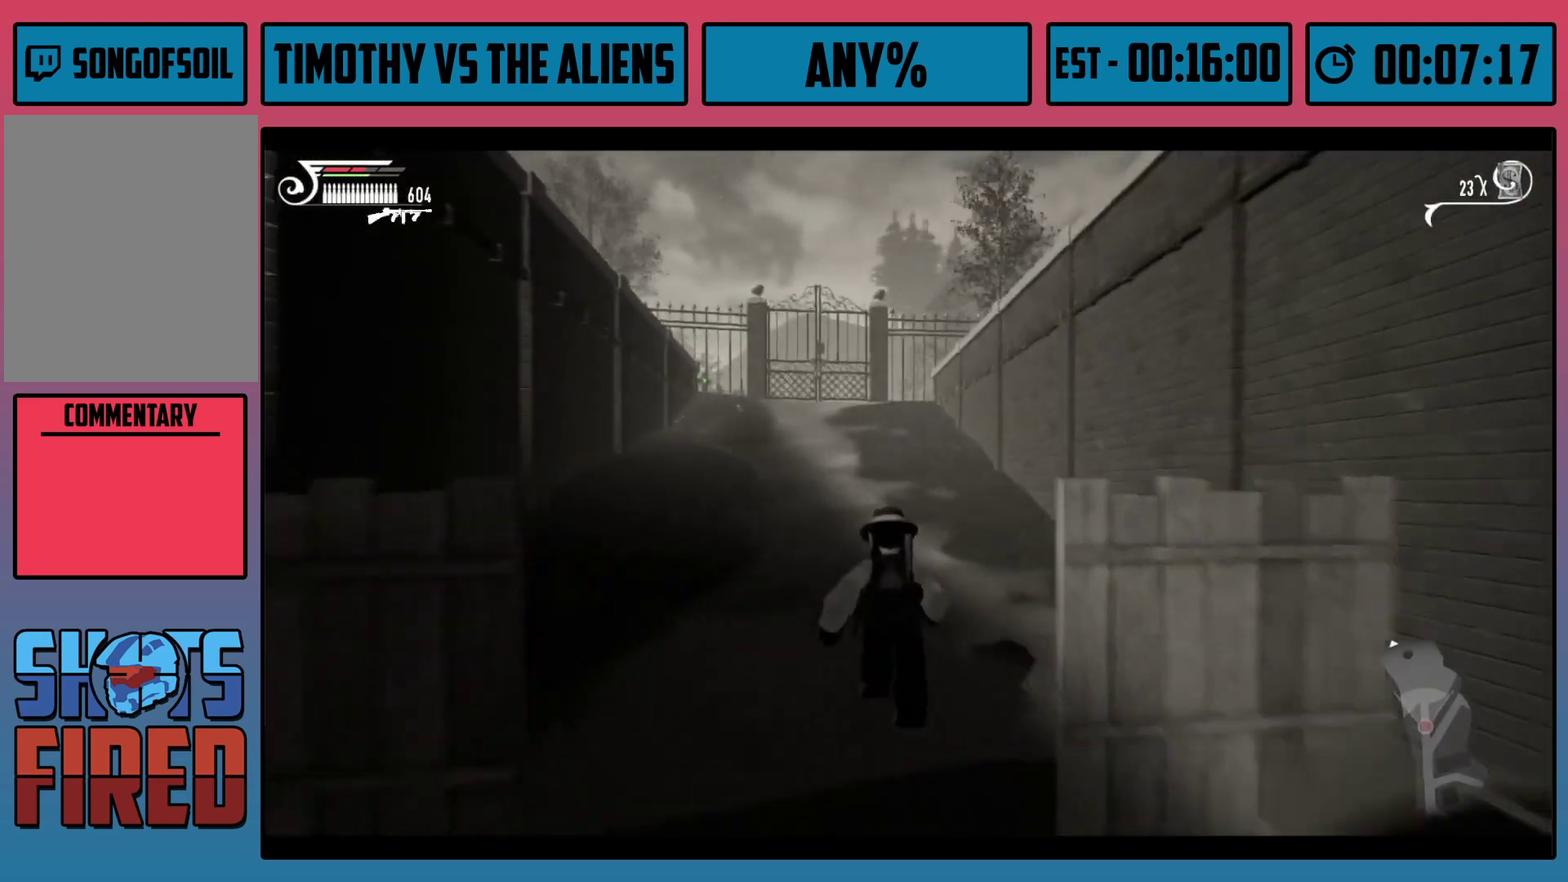
{"dt_ms": 500, "buttons": ["R1"], "left_stick": "up", "right_stick": "center", "events": [[133, "right_stick", "left"], [283, "right_stick", "center"], [317, "left_stick", "up"]]}
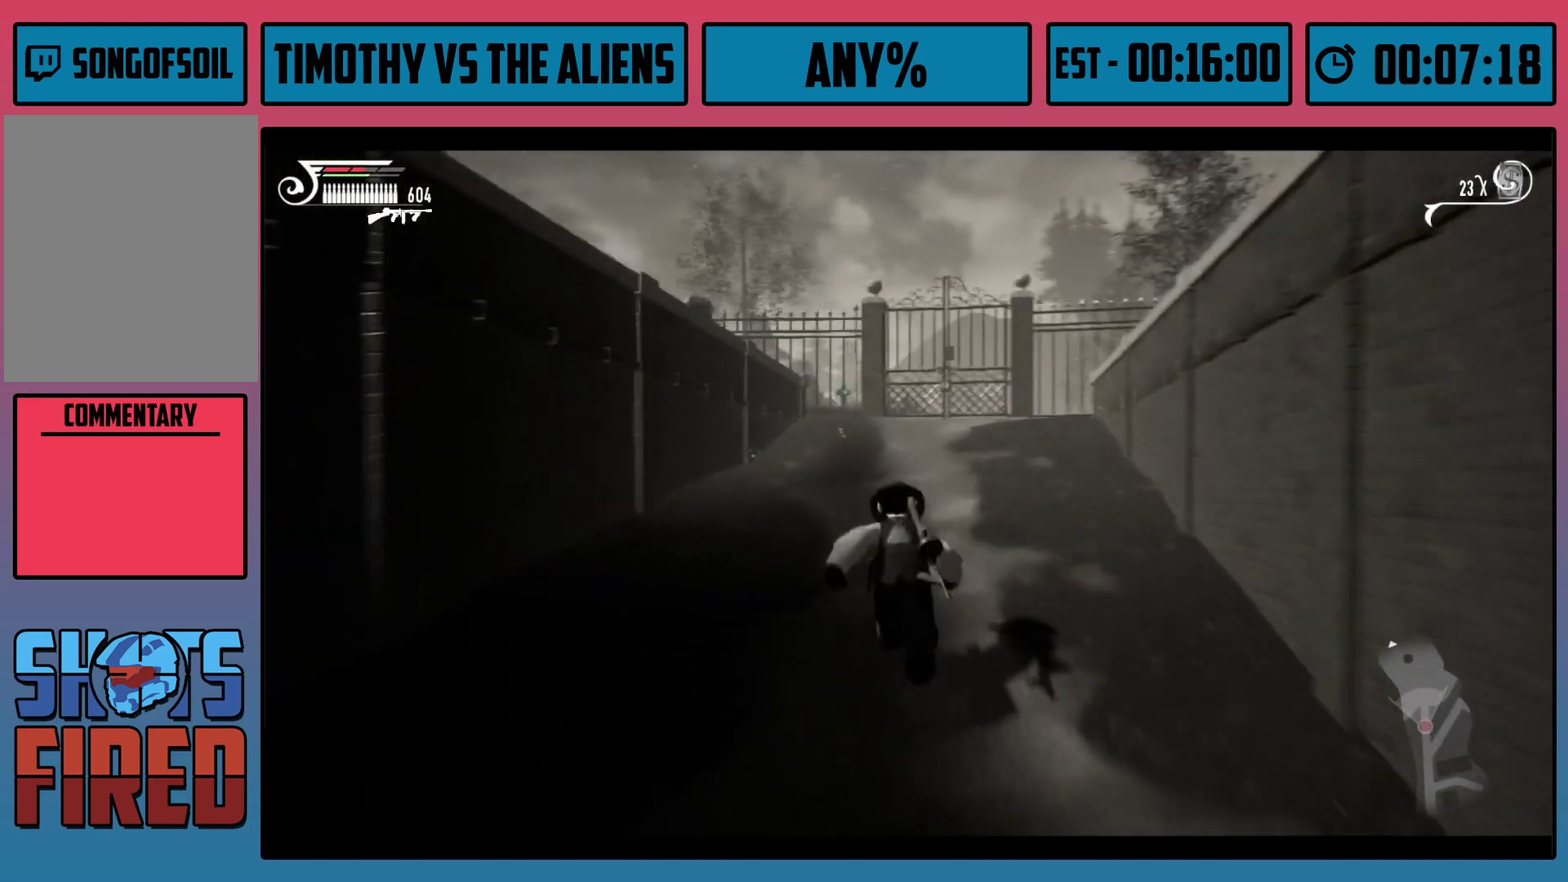
{"dt_ms": 500, "buttons": ["R1"], "left_stick": "up-right", "right_stick": "center", "events": [[17, "left_stick", "up-right"], [167, "left_stick", "up"], [217, "right_stick", "right"], [233, "left_stick", "up-right"], [317, "right_stick", "center"], [350, "left_stick", "up"], [417, "left_stick", "up-right"]]}
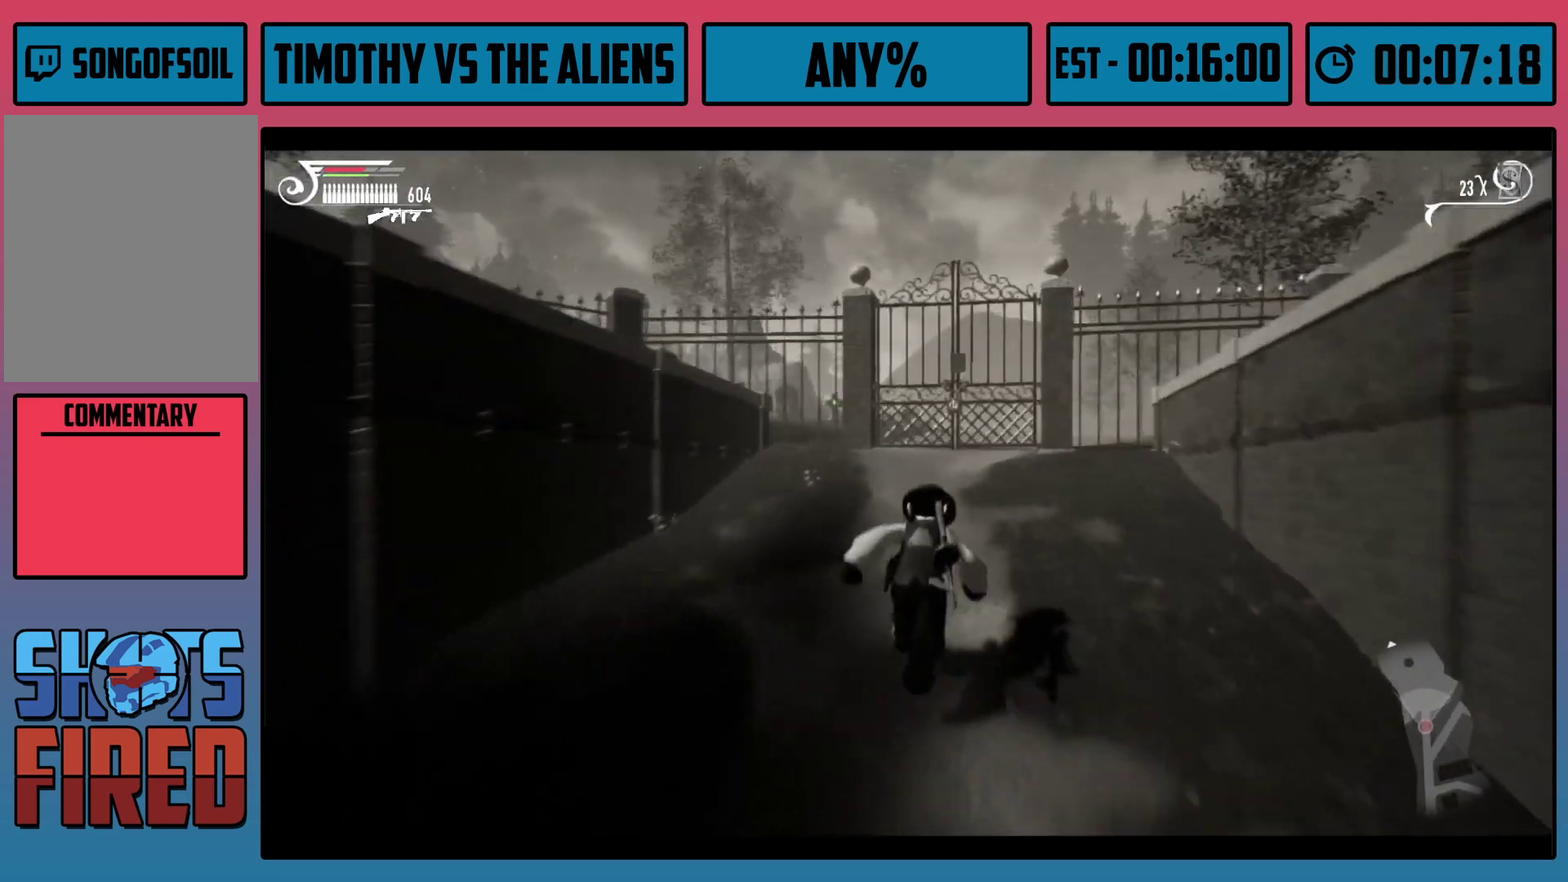
{"dt_ms": 600, "buttons": [], "left_stick": "up-right", "right_stick": "center", "events": [[583, "R1", "up"]]}
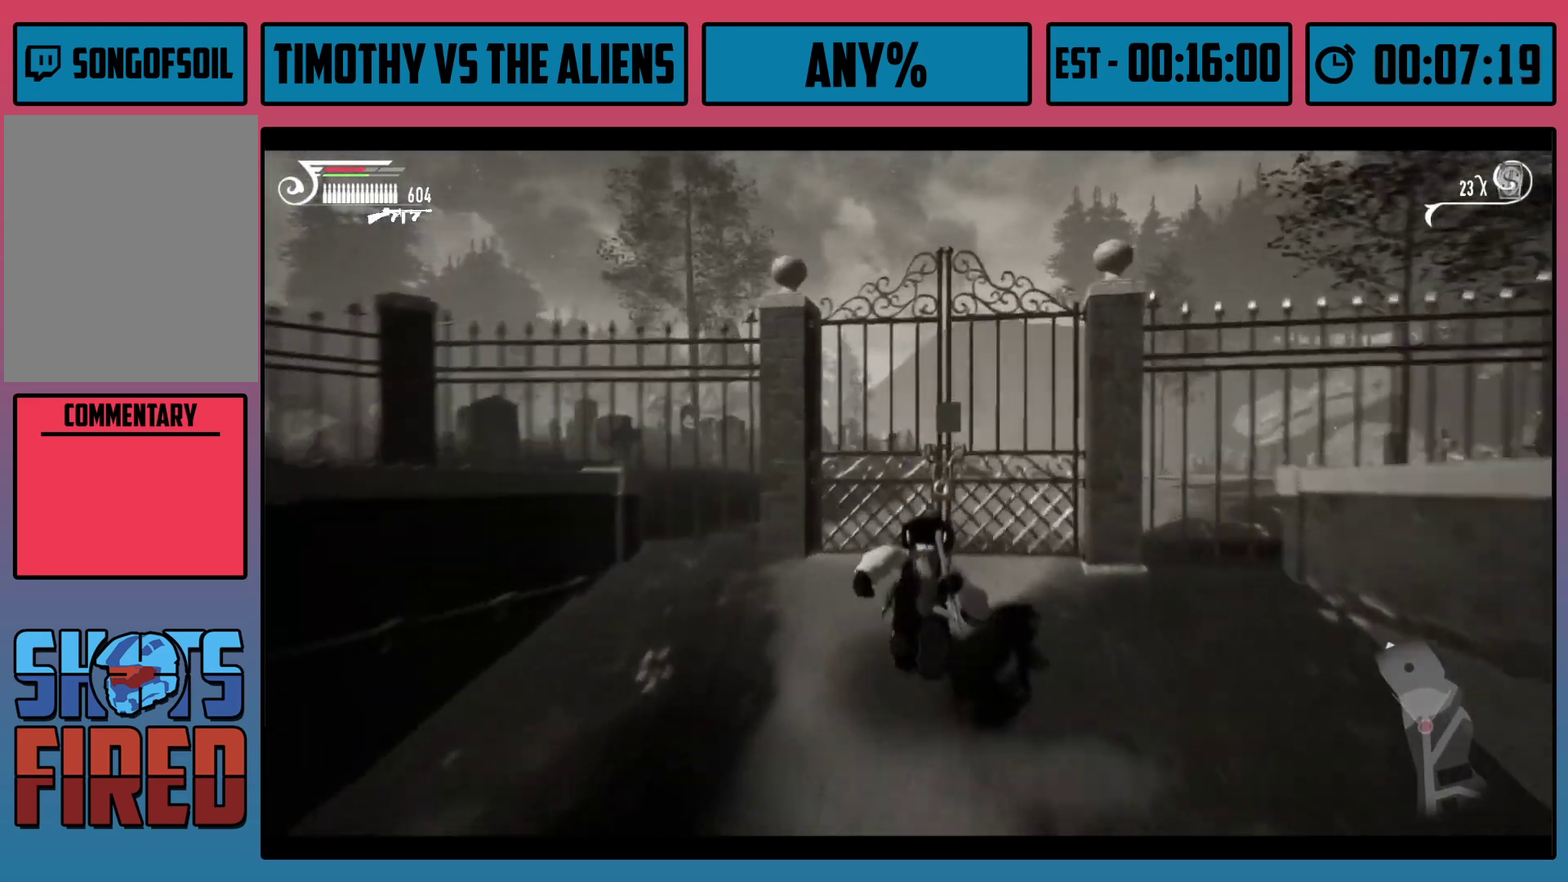
{"dt_ms": 100, "buttons": ["B"], "left_stick": "up-right", "right_stick": "center", "events": [[33, "B", "down"]]}
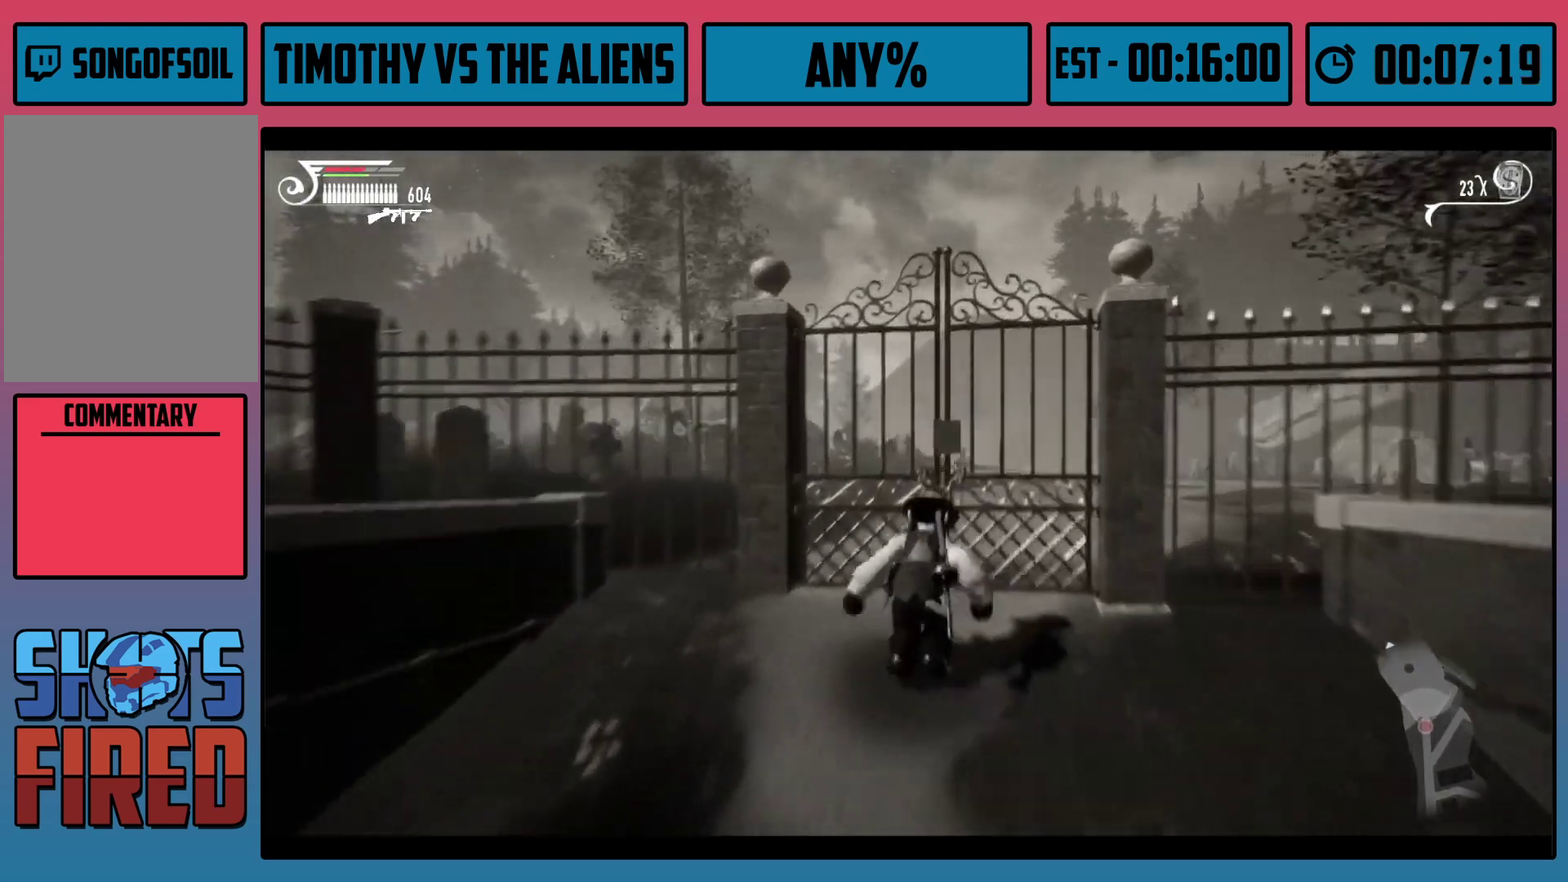
{"dt_ms": 200, "buttons": [], "left_stick": "up-right", "right_stick": "center", "events": [[183, "B", "up"]]}
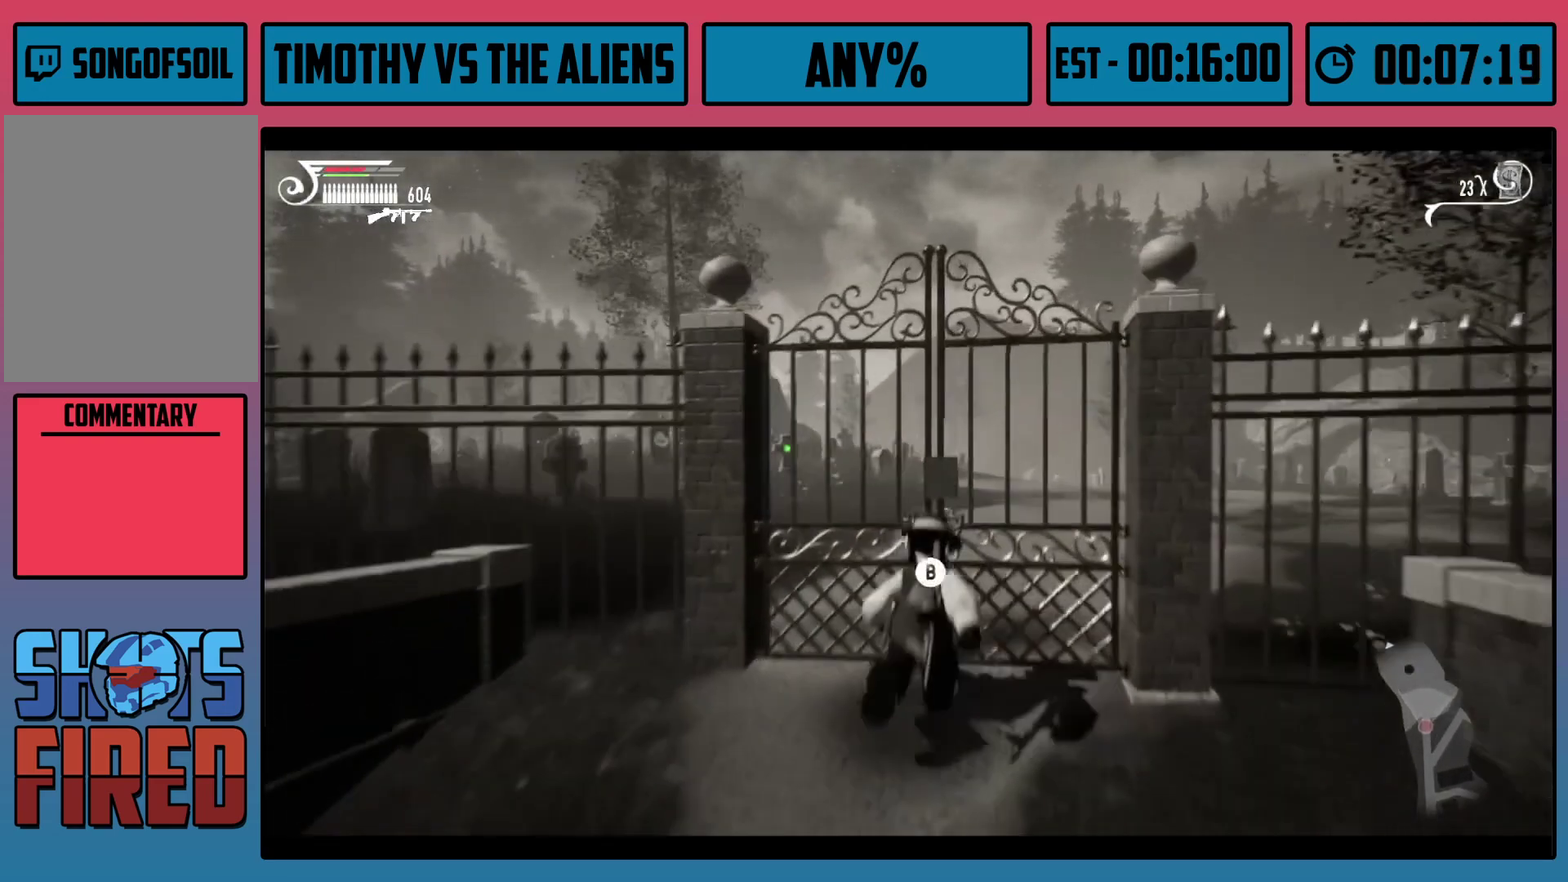
{"dt_ms": 100, "buttons": ["B"], "left_stick": "up-right", "right_stick": "center", "events": [[50, "B", "down"]]}
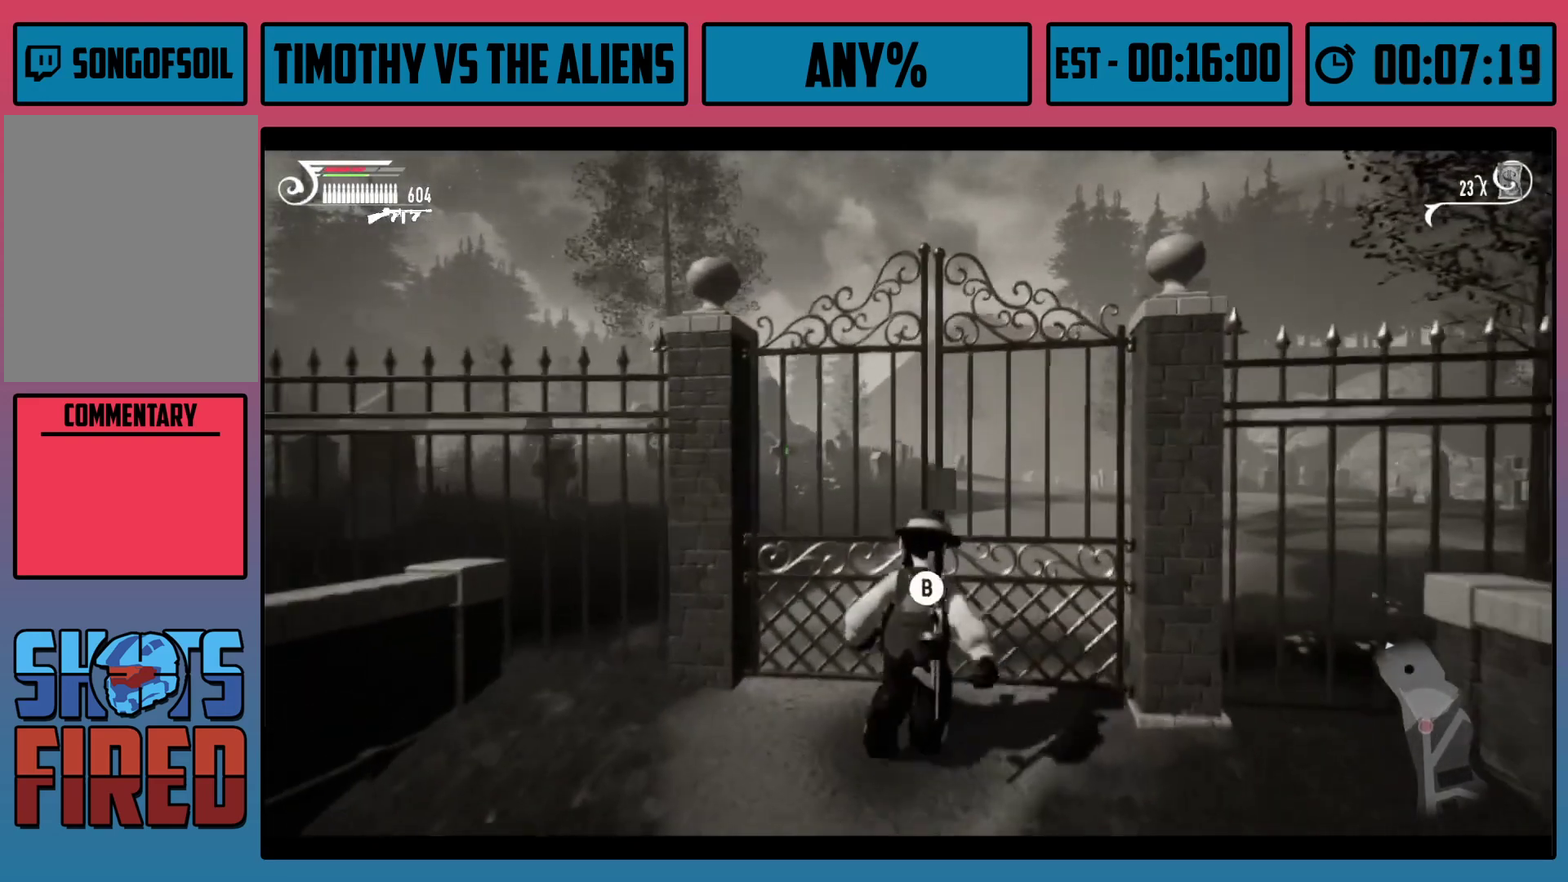
{"dt_ms": 200, "buttons": [], "left_stick": "up", "right_stick": "center", "events": [[150, "B", "up"], [183, "left_stick", "up"]]}
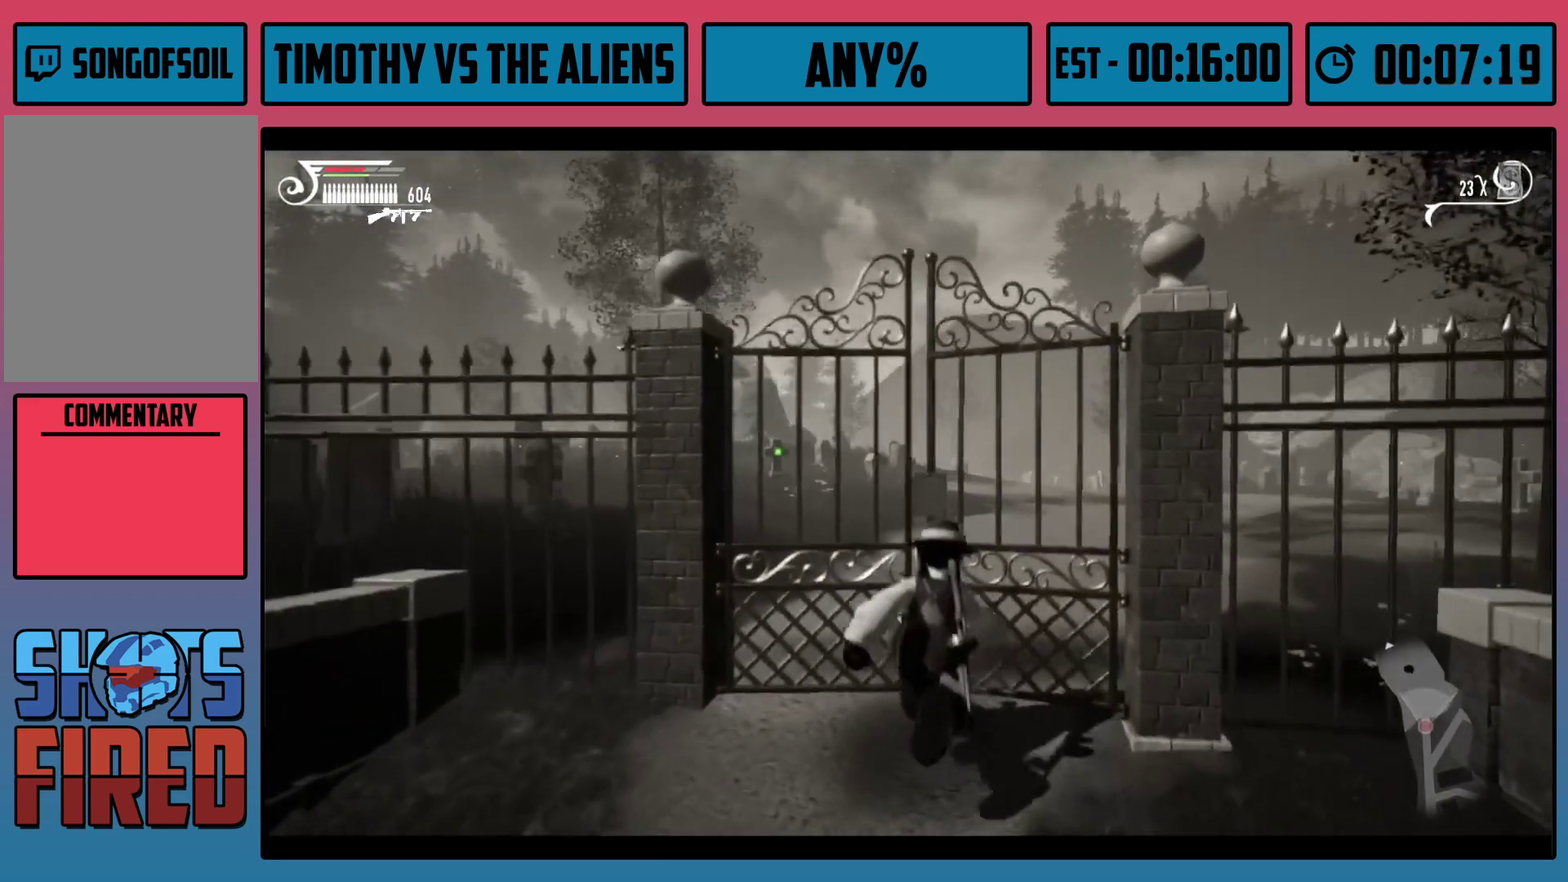
{"dt_ms": 300, "buttons": [], "left_stick": "up", "right_stick": "center", "events": []}
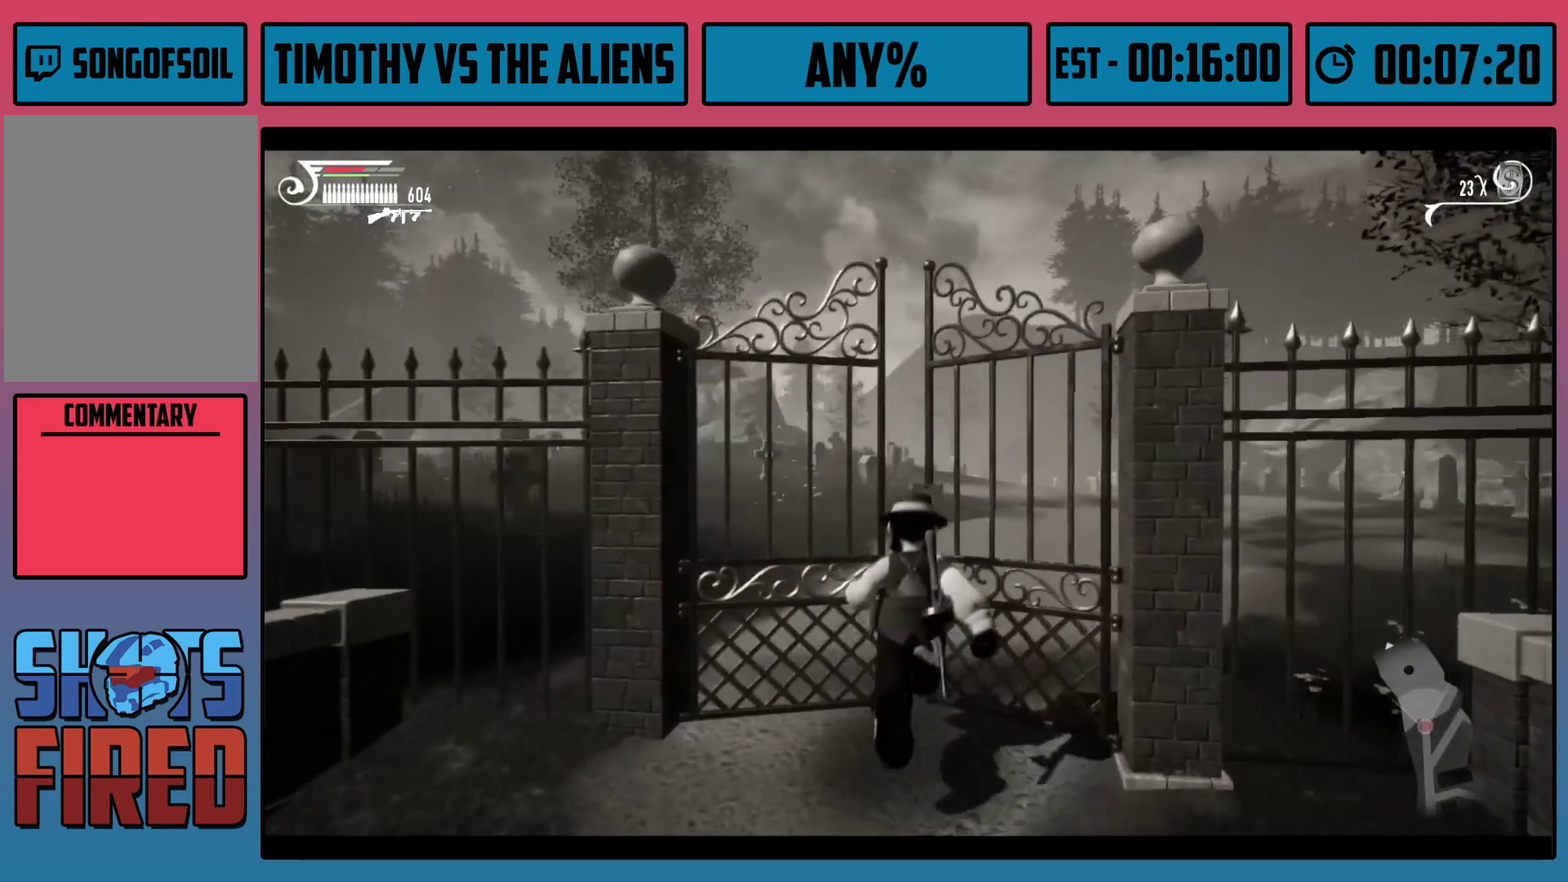
{"dt_ms": 500, "buttons": [], "left_stick": "up", "right_stick": "center", "events": [[250, "right_stick", "left"], [417, "right_stick", "center"]]}
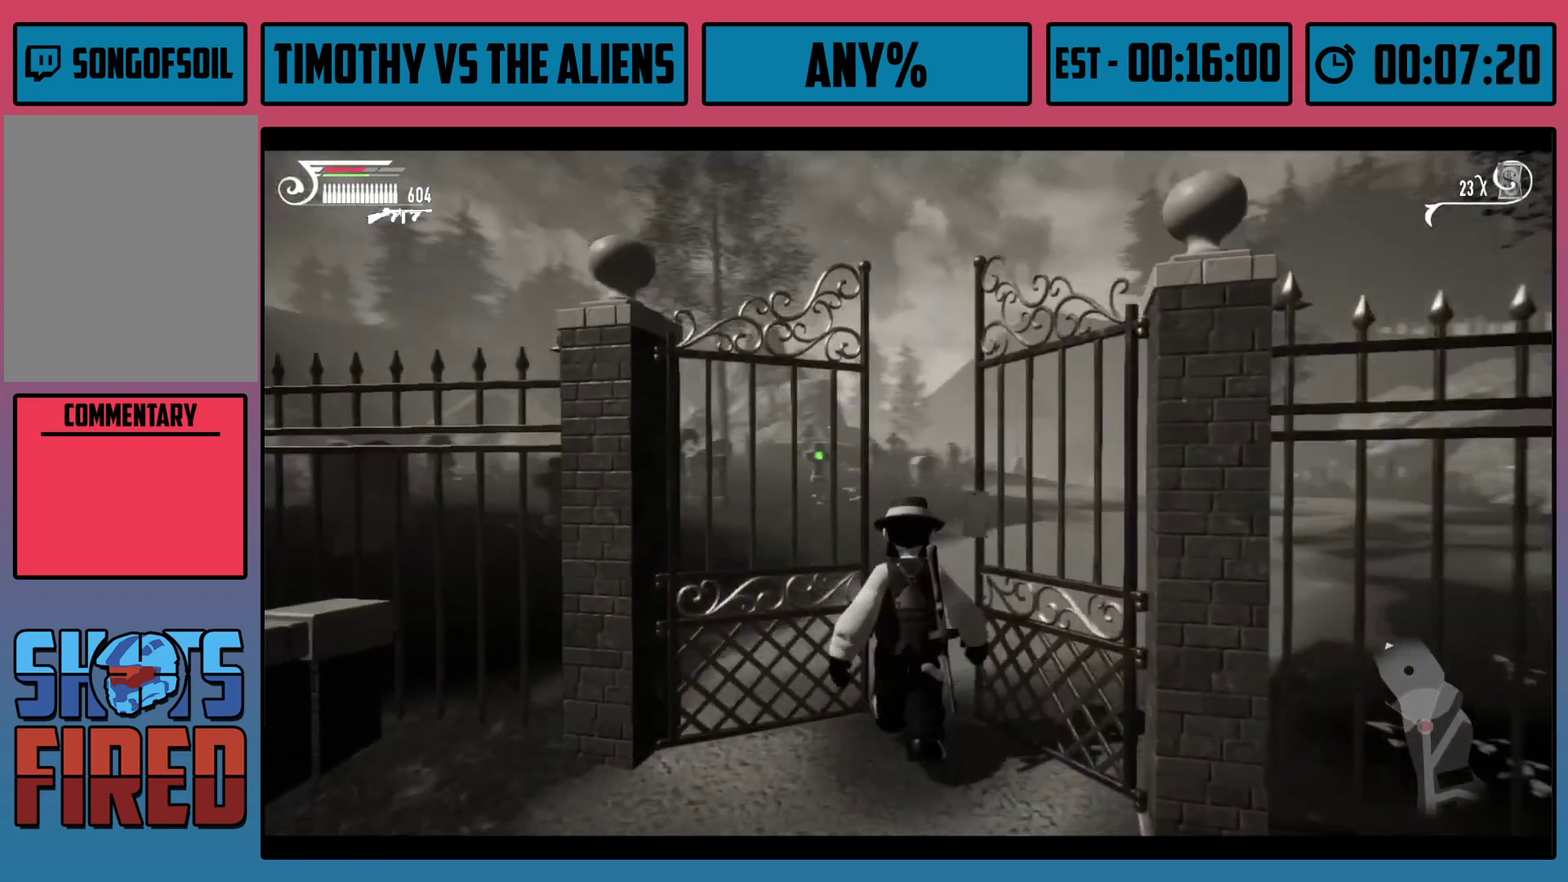
{"dt_ms": 500, "buttons": [], "left_stick": "up", "right_stick": "center", "events": [[50, "right_stick", "left"], [200, "right_stick", "center"]]}
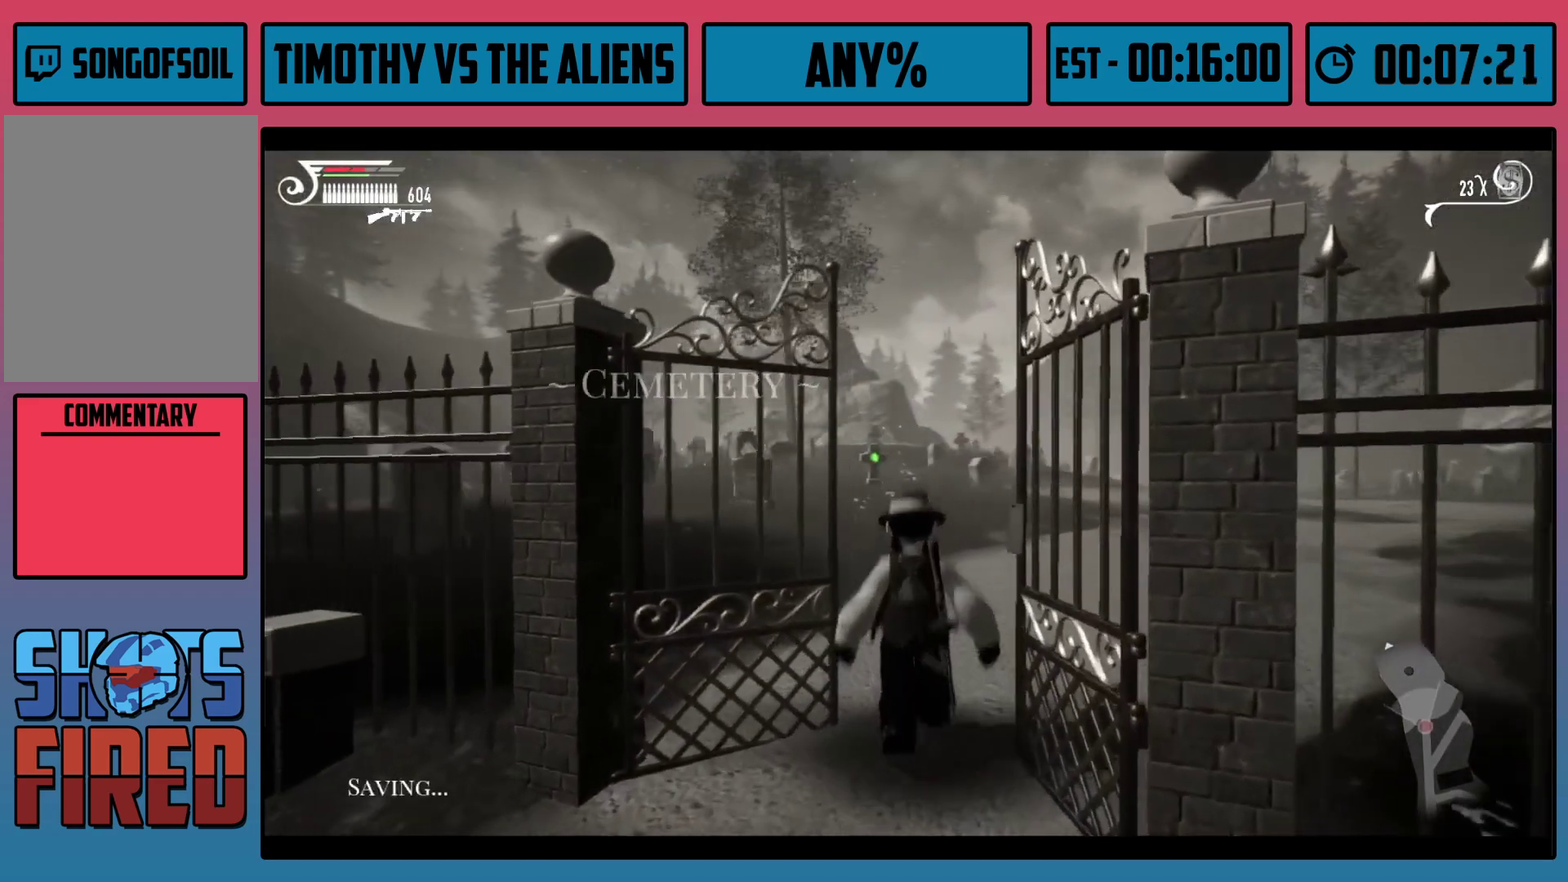
{"dt_ms": 500, "buttons": ["R1"], "left_stick": "up-left", "right_stick": "center", "events": [[67, "R1", "down"], [250, "left_stick", "up-left"], [317, "right_stick", "left"], [433, "right_stick", "center"]]}